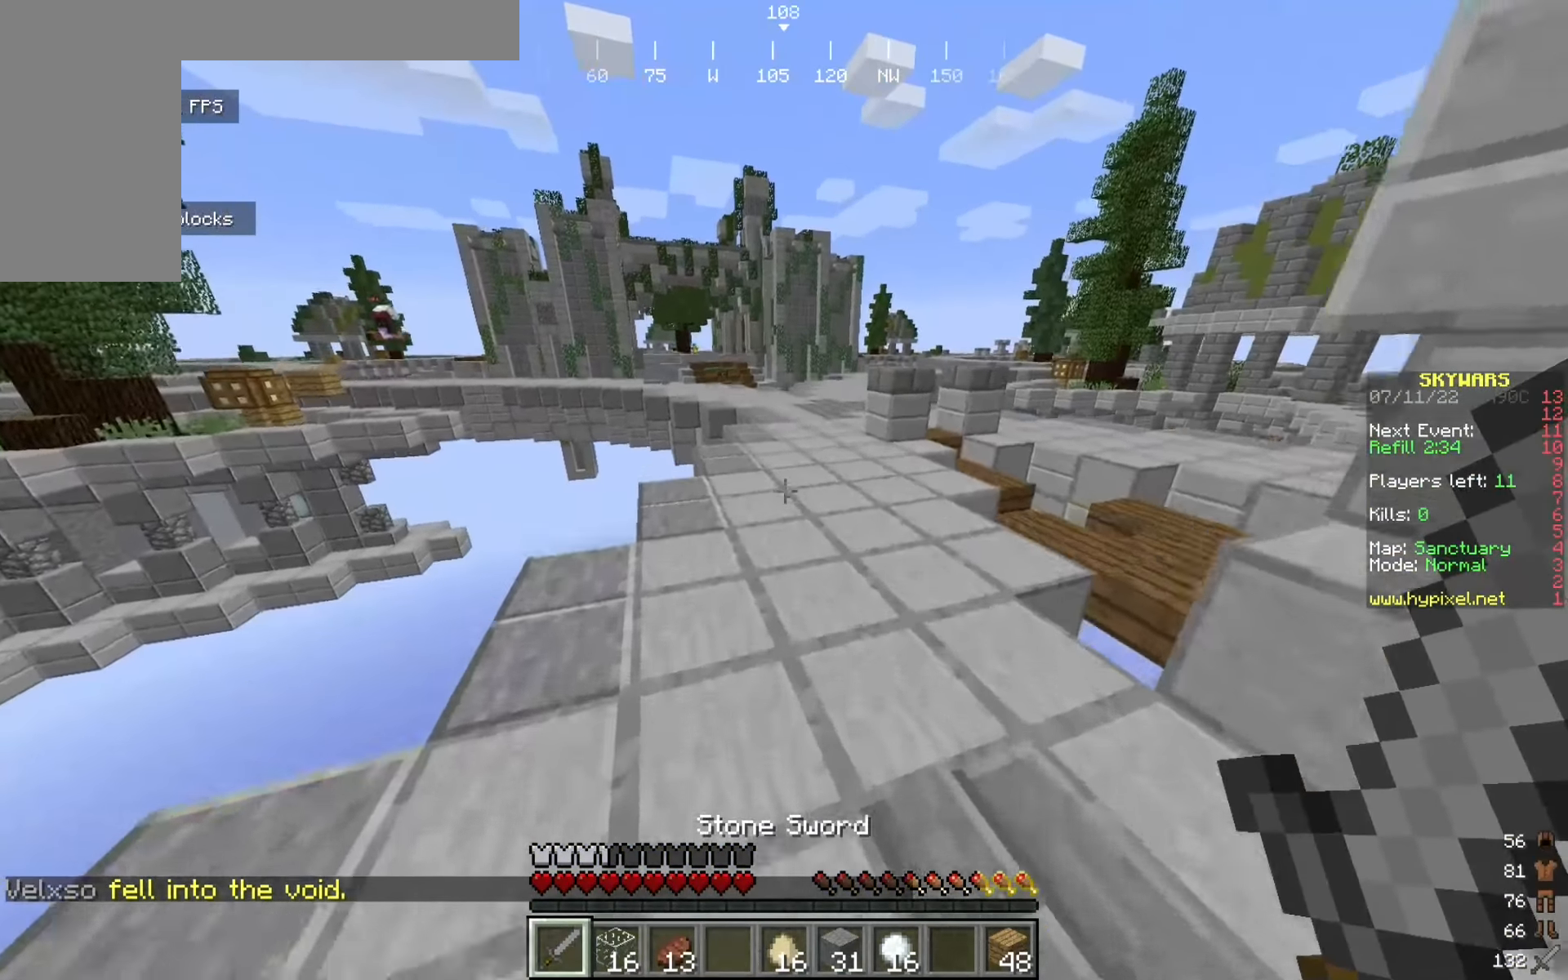
Gameplay with keyboard and mouse; each line is a JSON object with the keys and mouse buttons held at the frame after it. "events" lists presses ("down") and releases ("up") of "a", "d", "s", "w", "mouse_left" and "mouse_right" between this image and that frame as [ms after this image, input, new state], when the widget could be followed in between. "mouse_left", "mouse_right" = the "left", "right" buttons of the "mouse" list. No other keys are recorded. Fast repeated clicks can show as one long hold. Mouse movement is not recorded.
{"keys": ["w"], "mouse": [], "events": [[200, "d", "down"], [442, "d", "up"]]}
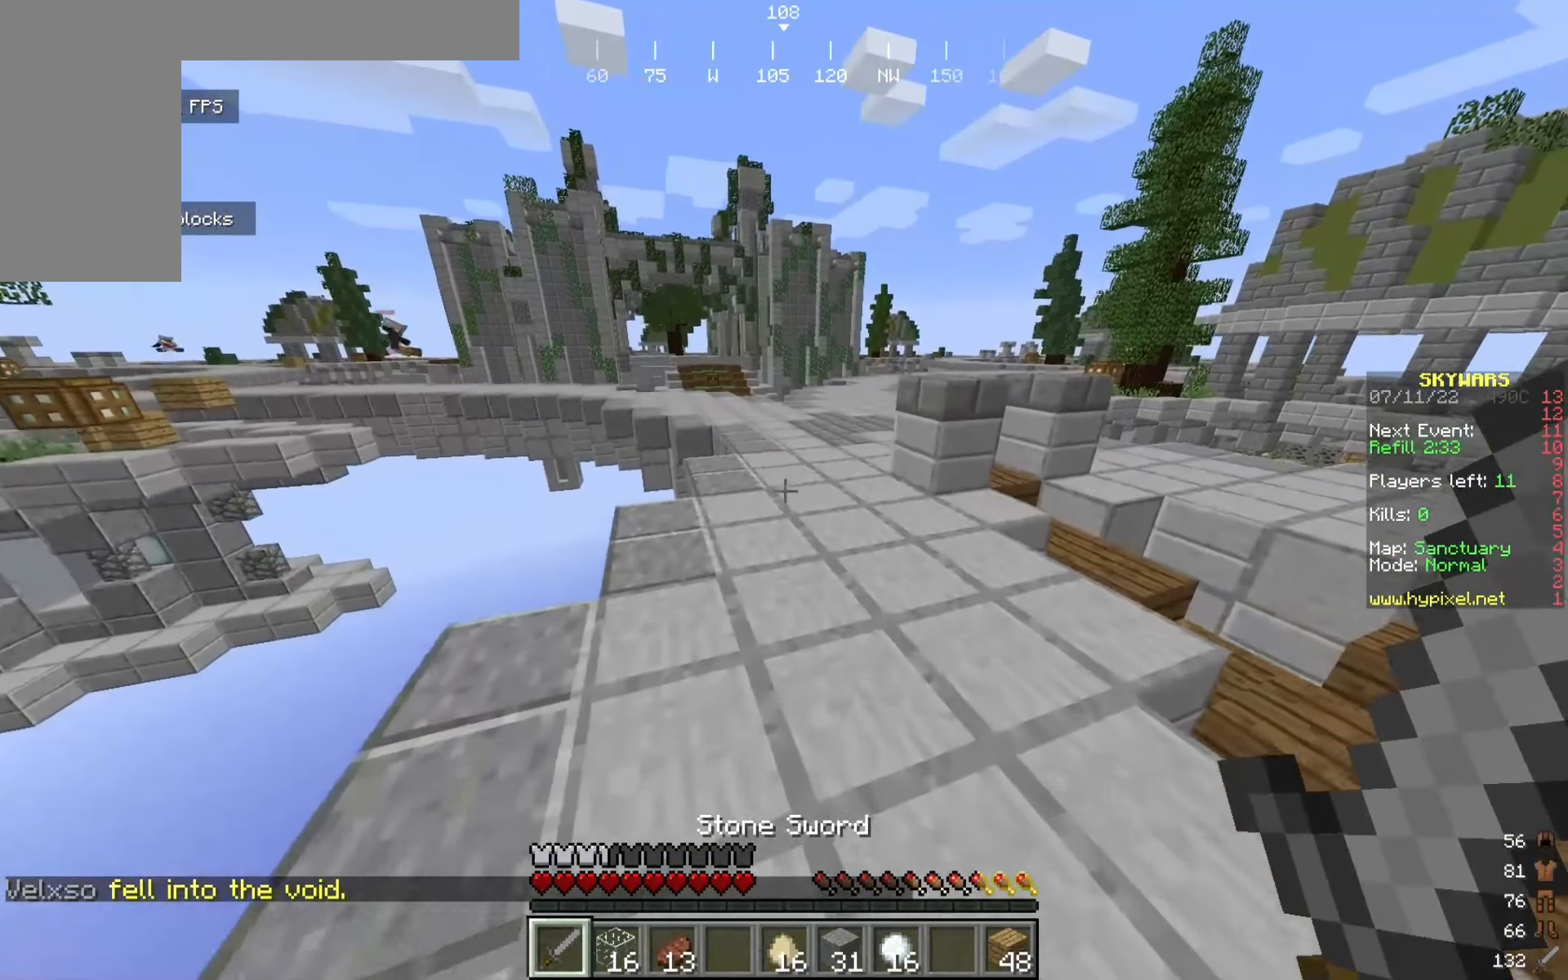
{"keys": ["w"], "mouse": [], "events": []}
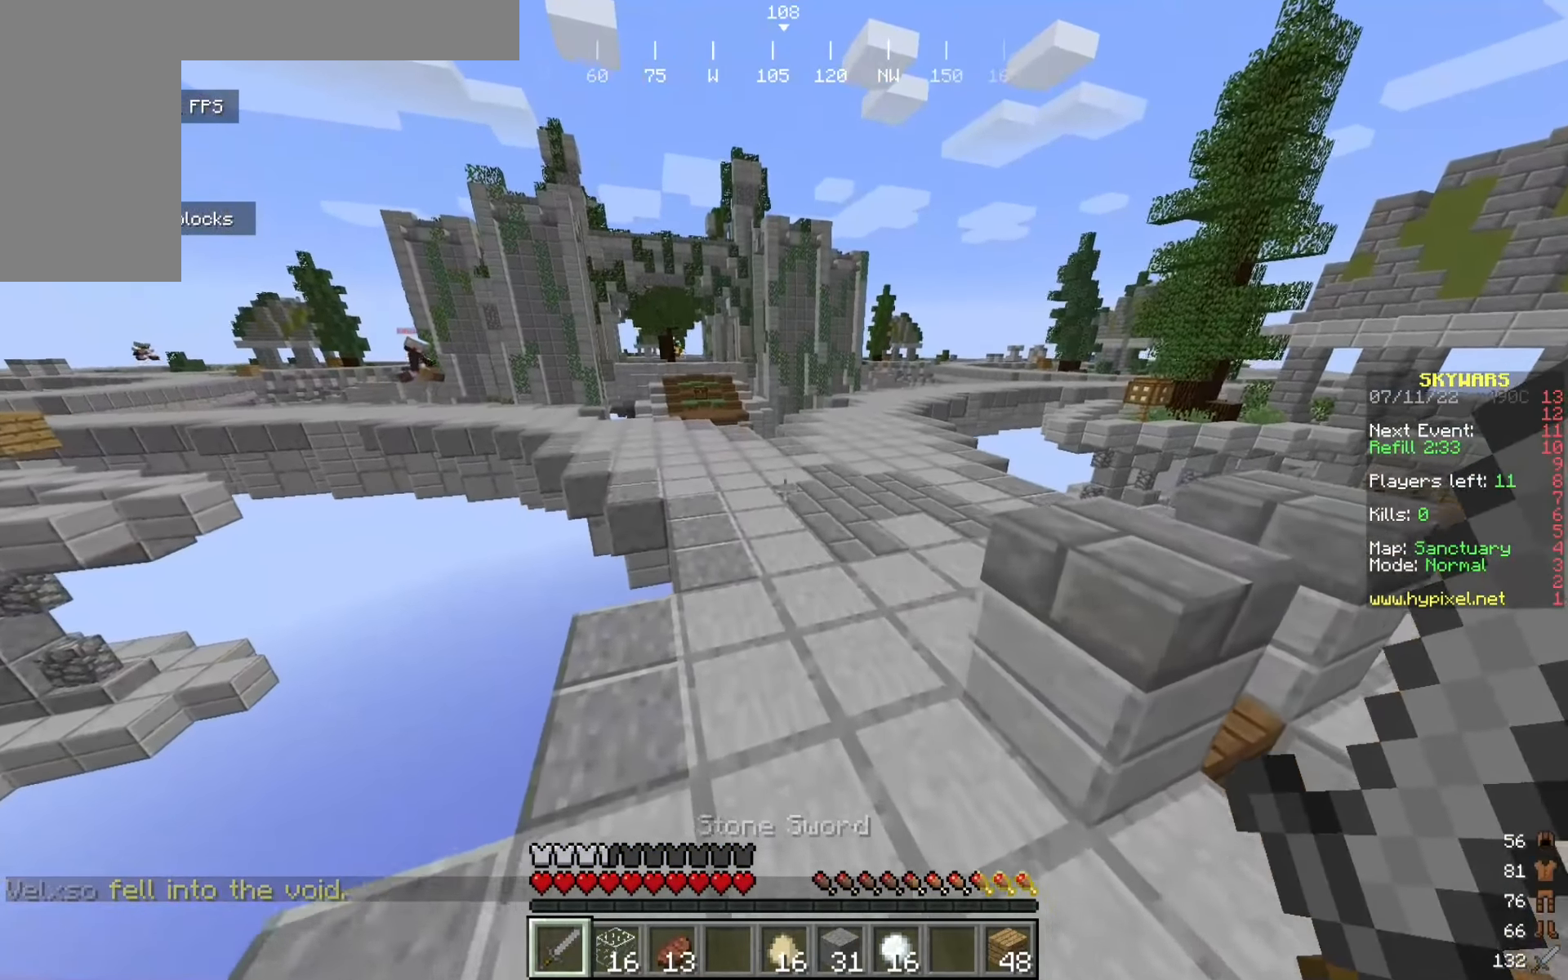
{"keys": ["d", "w"], "mouse": [], "events": [[158, "d", "down"]]}
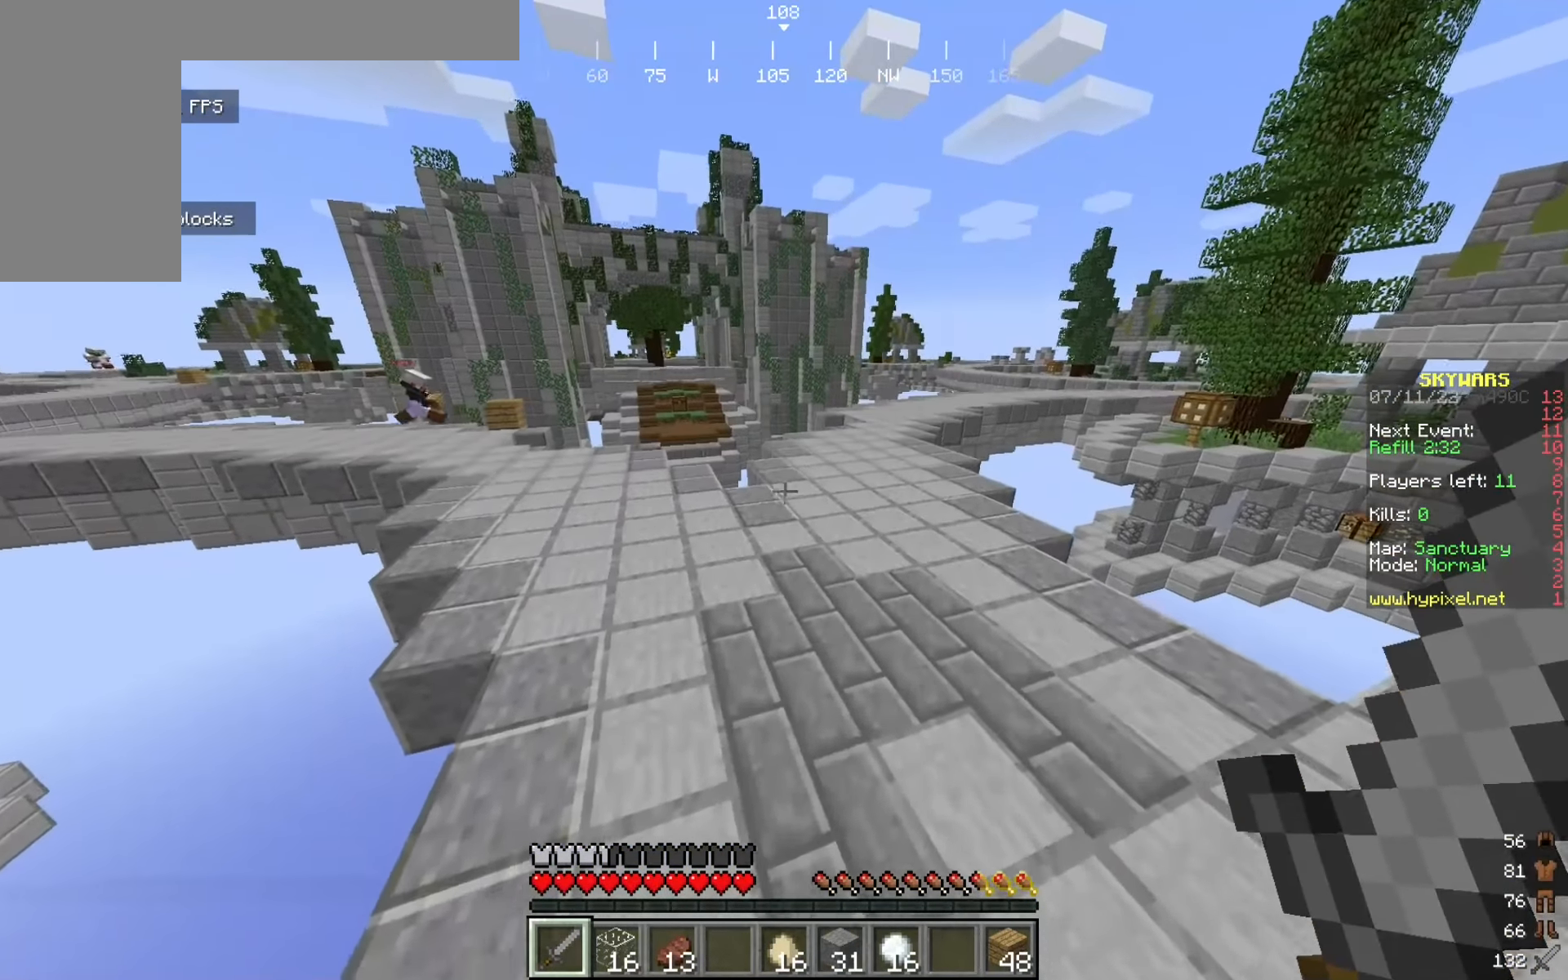
{"keys": ["a", "w"], "mouse": [], "events": [[50, "w", "up"], [258, "a", "down"], [275, "w", "down"], [350, "d", "up"]]}
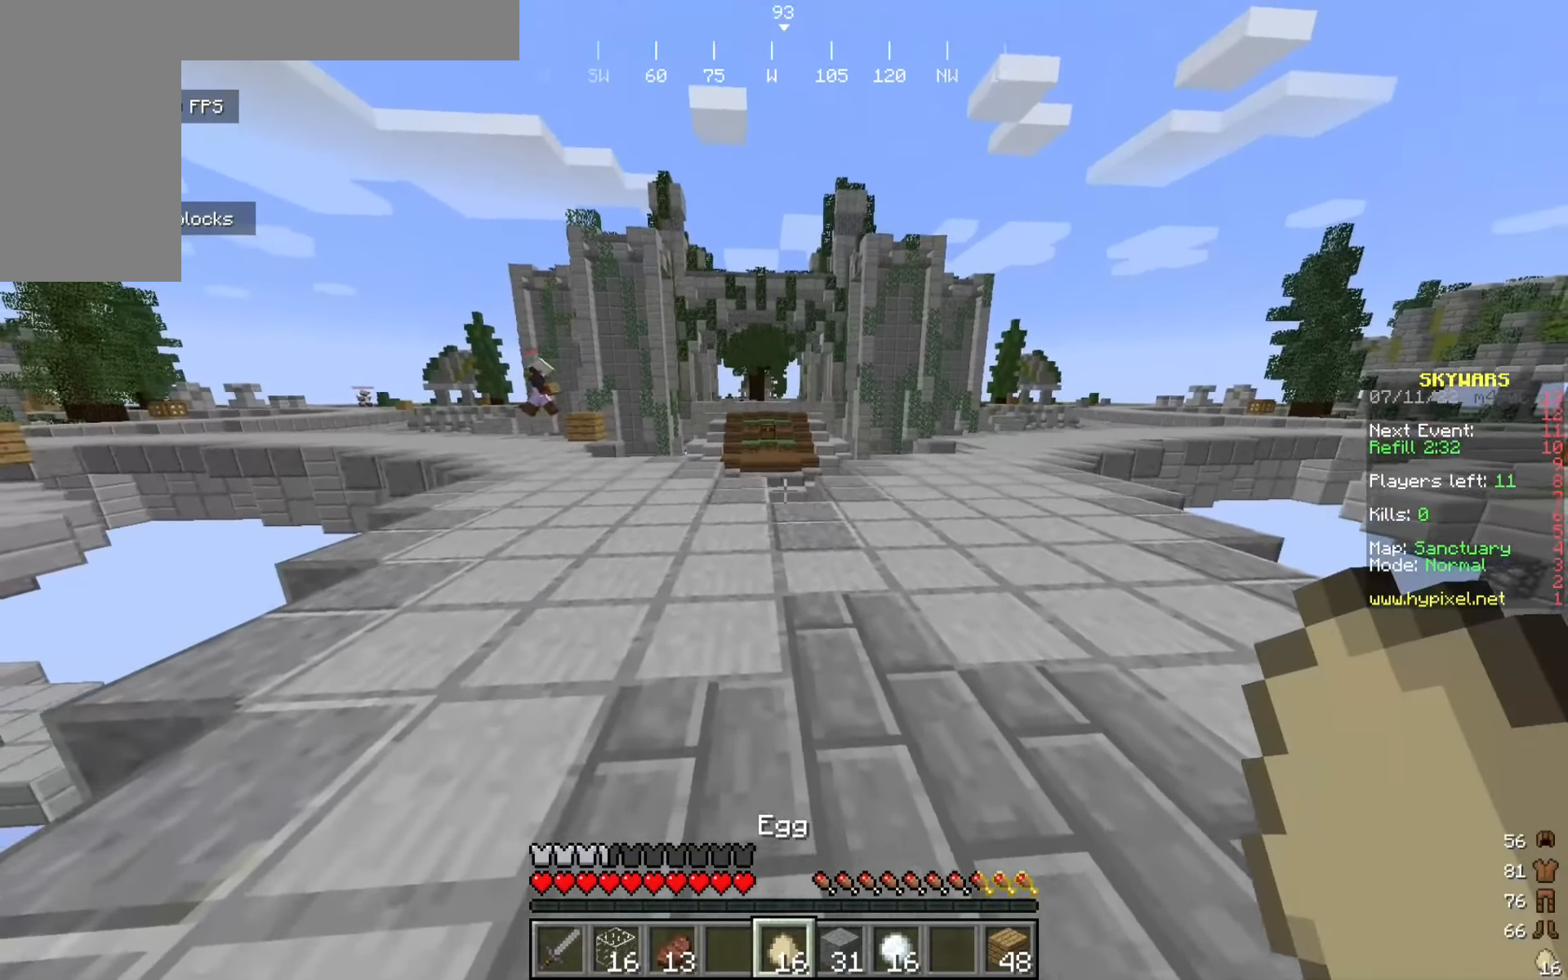
{"keys": ["w"], "mouse": [], "events": [[308, "a", "up"]]}
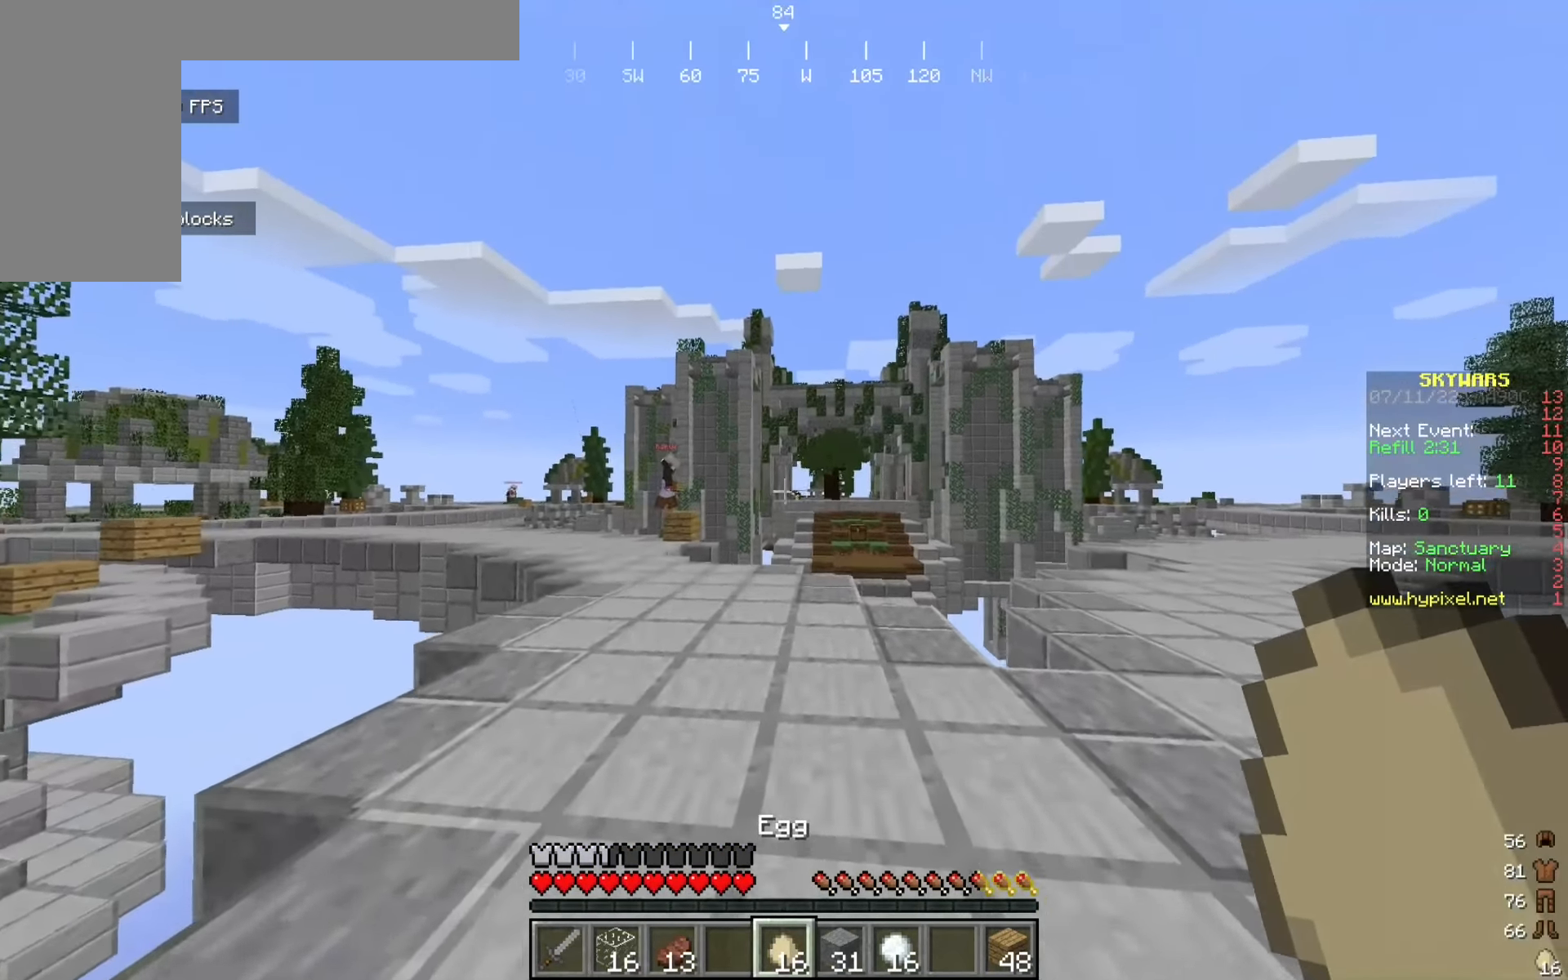
{"keys": ["w"], "mouse": ["right"], "events": [[167, "a", "down"], [400, "a", "up"], [400, "mouse_right", "down"]]}
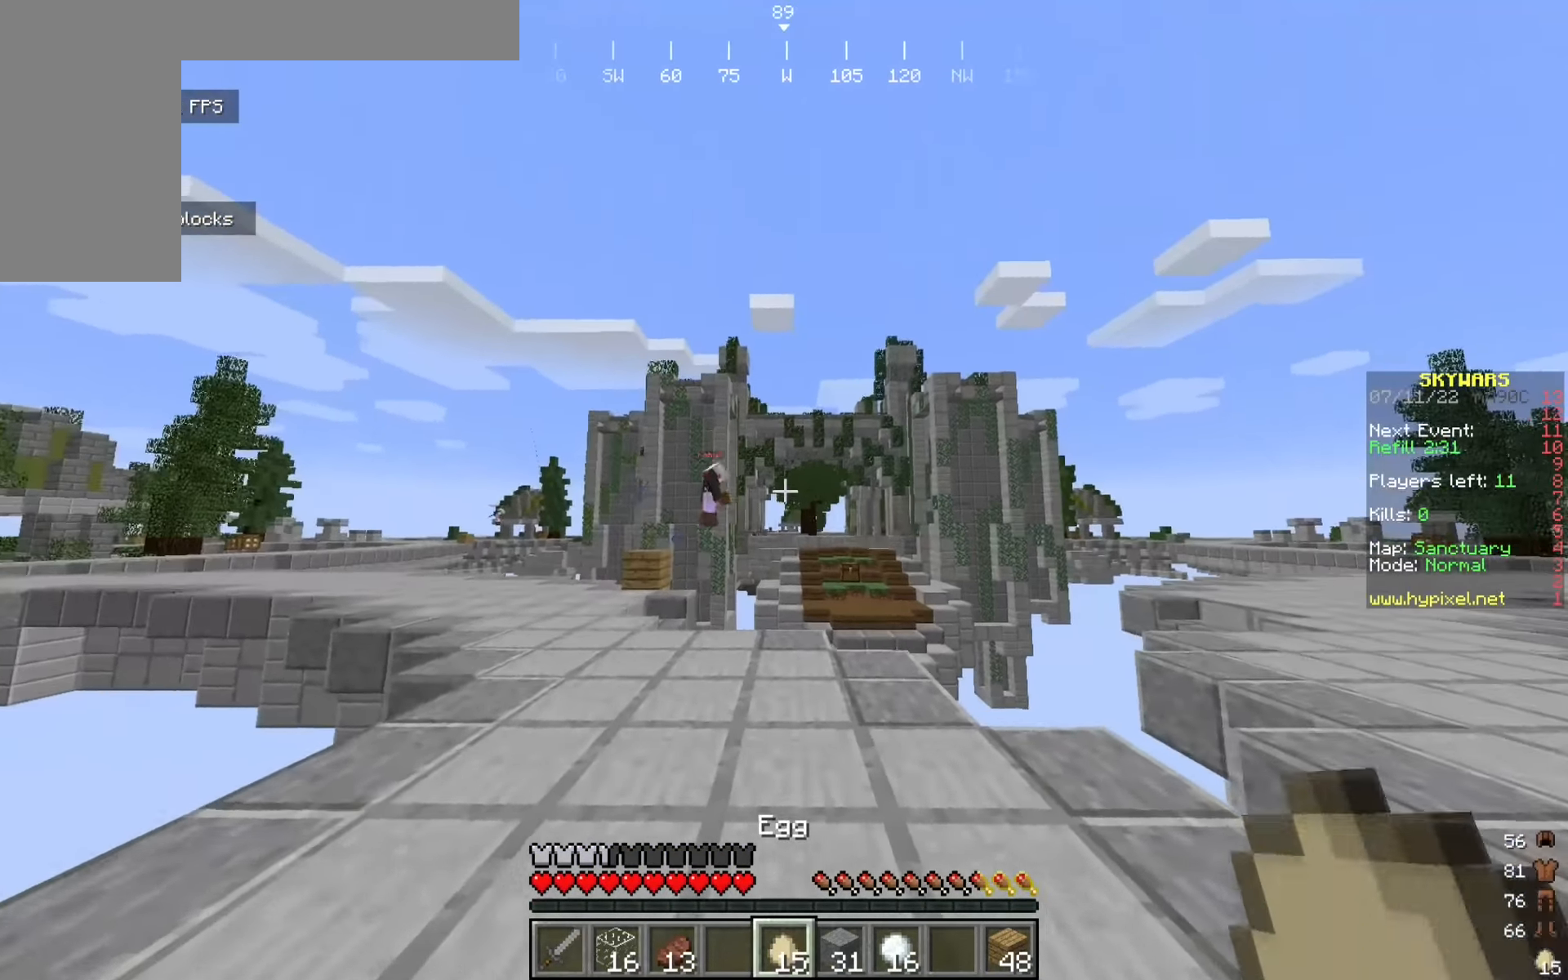
{"keys": [], "mouse": [], "events": [[50, "mouse_right", "up"], [100, "w", "up"]]}
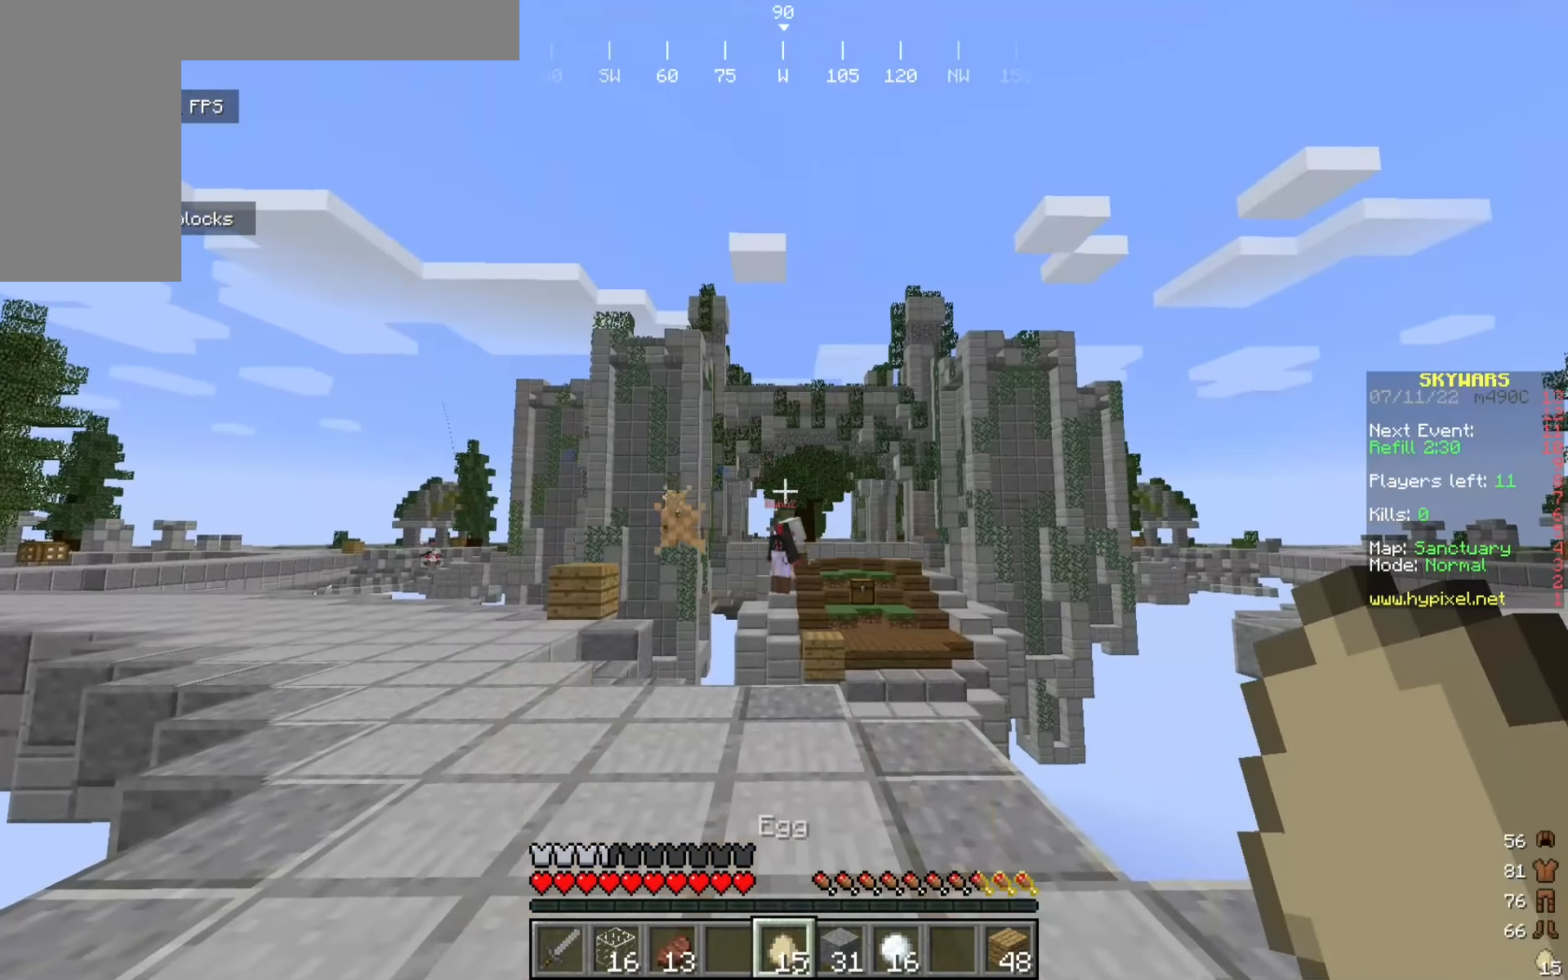
{"keys": ["a", "w"], "mouse": [], "events": [[317, "a", "down"], [325, "w", "down"]]}
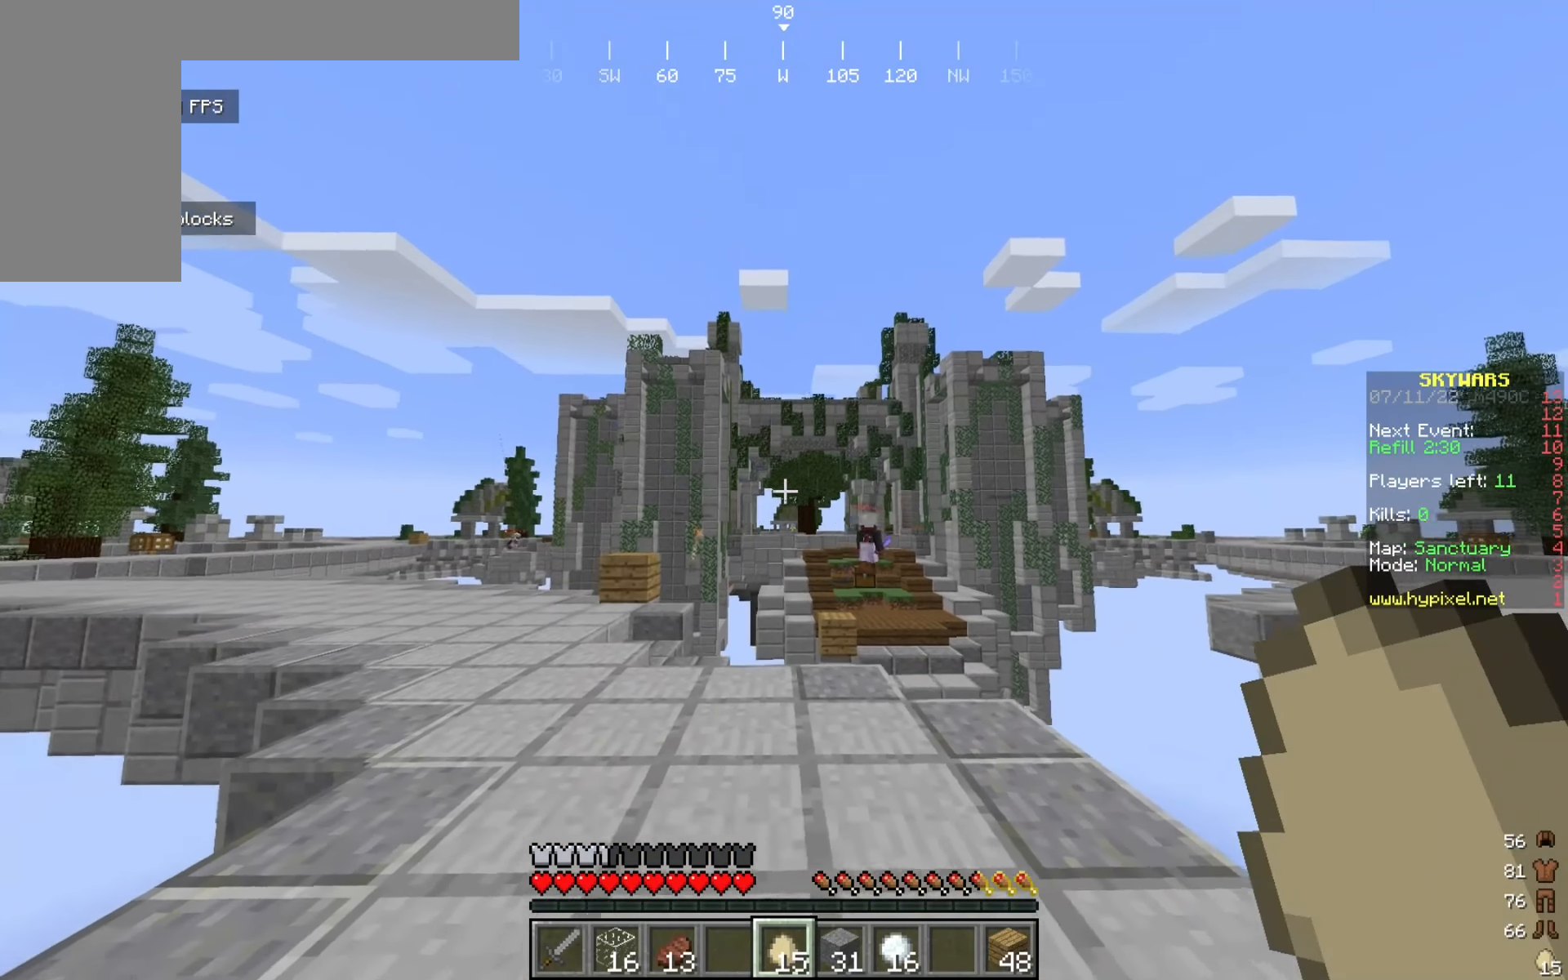
{"keys": ["a", "w"], "mouse": [], "events": [[84, "a", "up"], [234, "a", "down"]]}
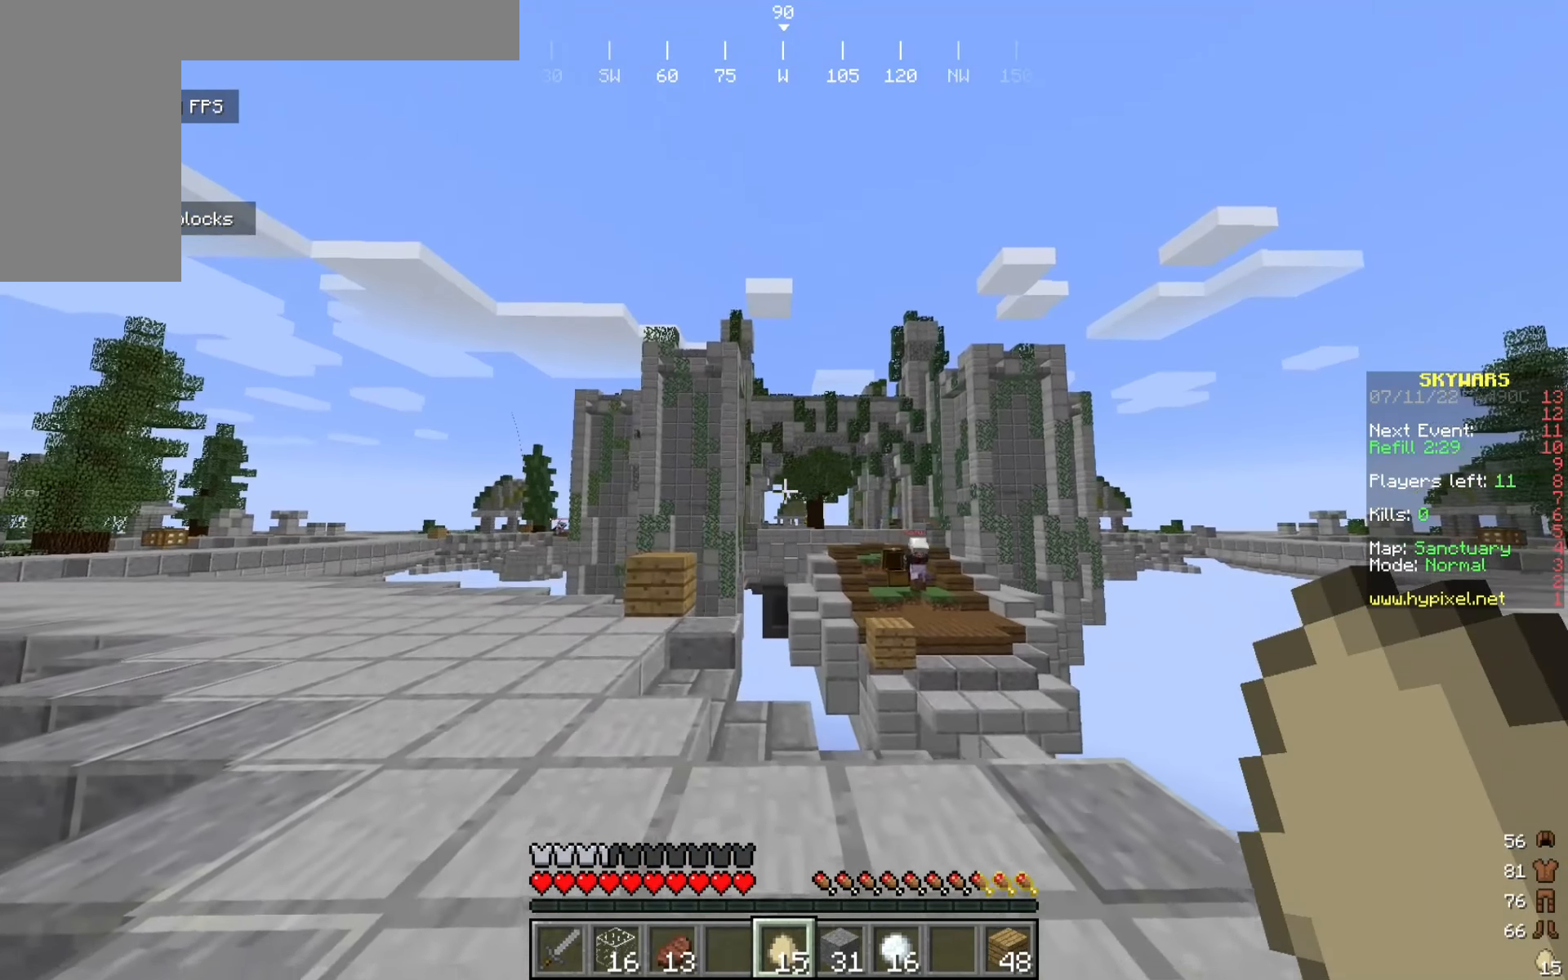
{"keys": ["a", "w"], "mouse": [], "events": [[134, "a", "up"], [217, "a", "down"]]}
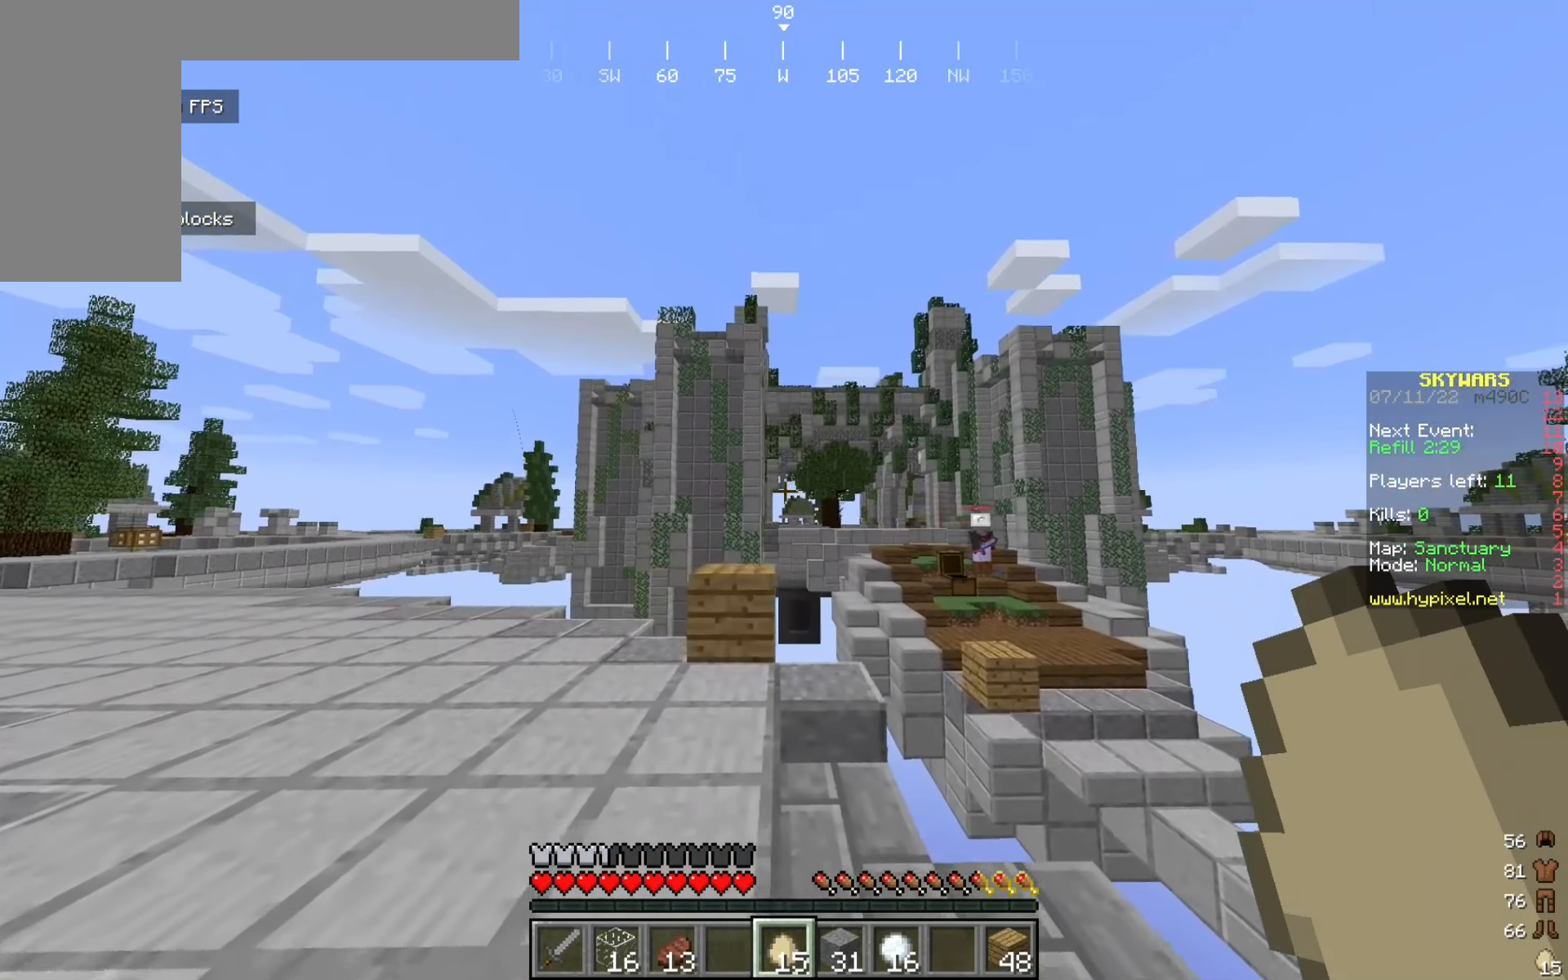
{"keys": ["a", "w"], "mouse": [], "events": []}
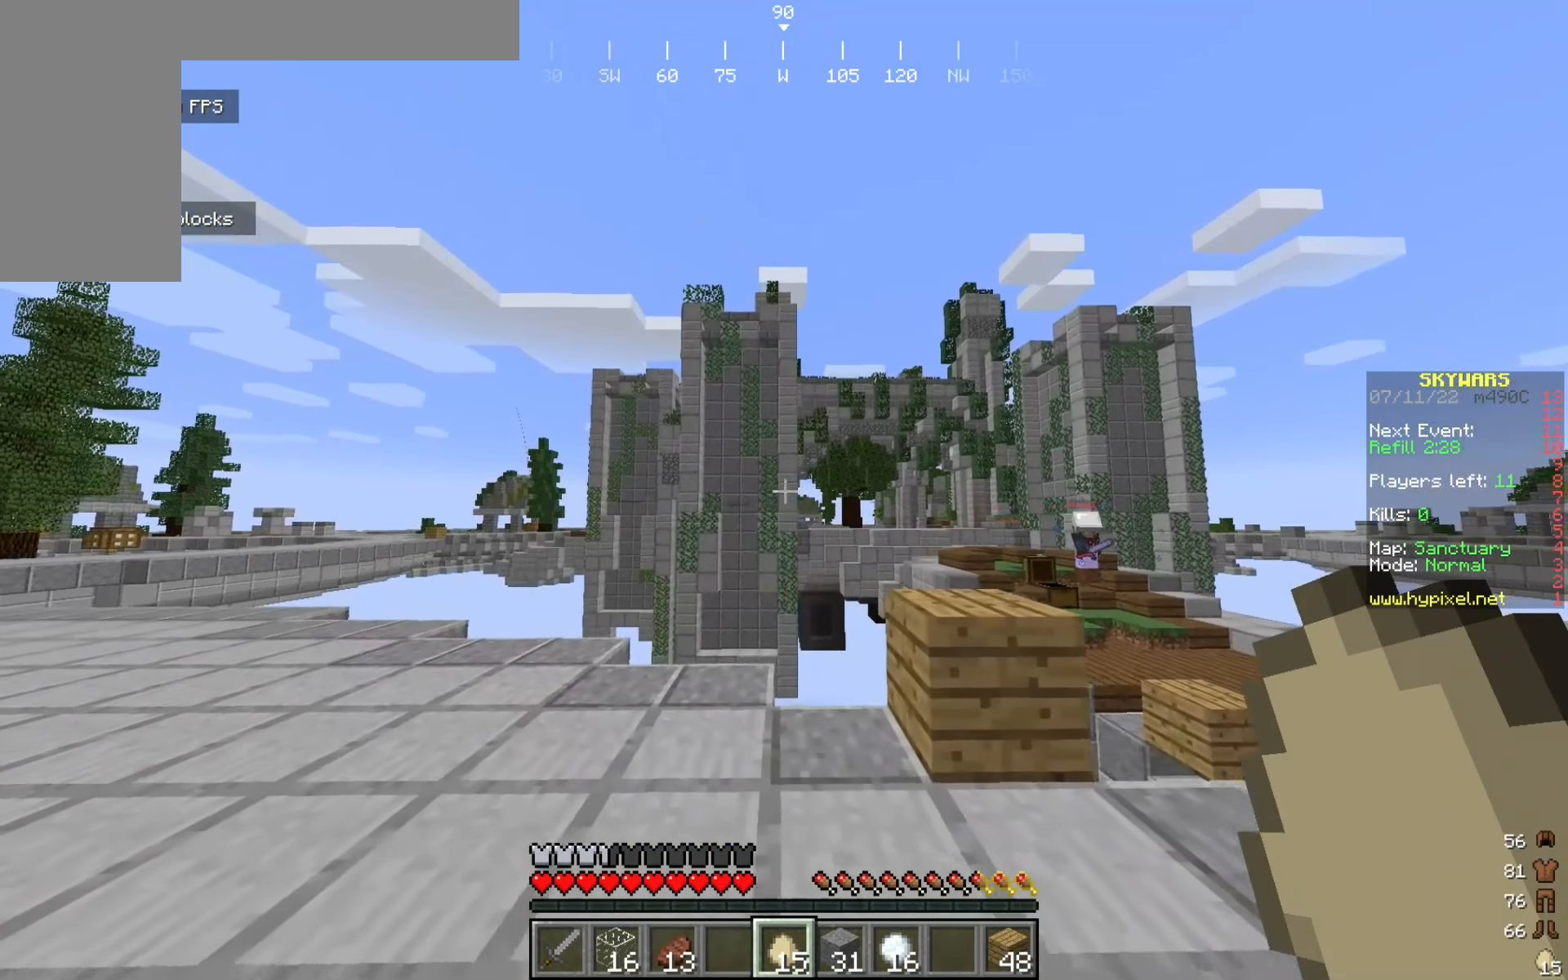
{"keys": ["a"], "mouse": [], "events": [[109, "w", "up"]]}
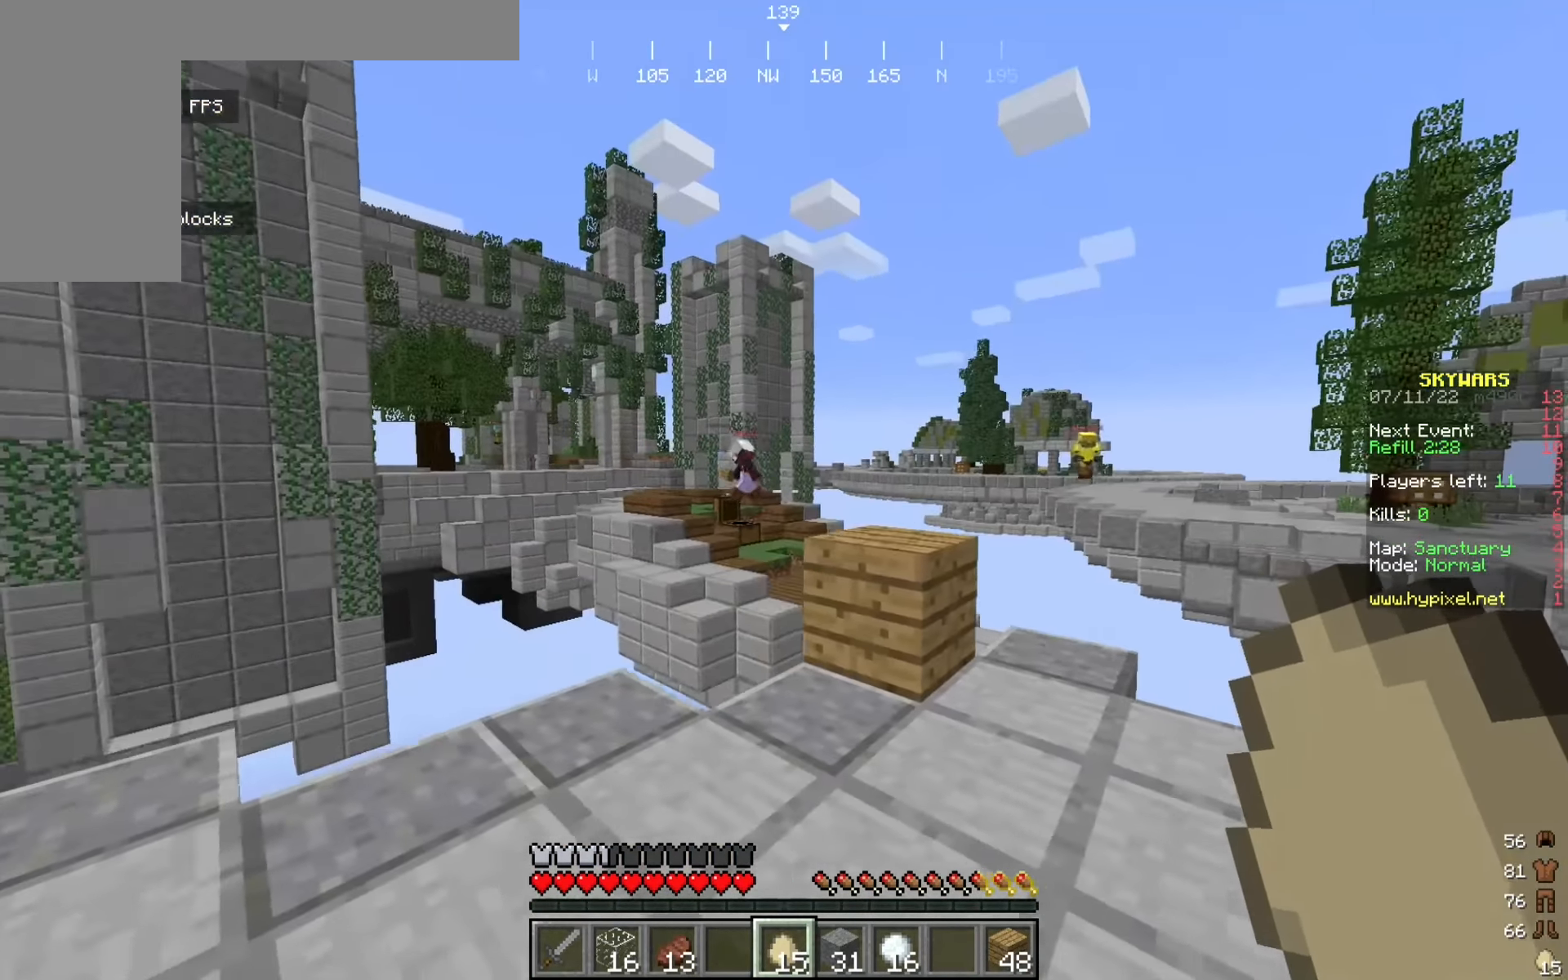
{"keys": ["a"], "mouse": [], "events": []}
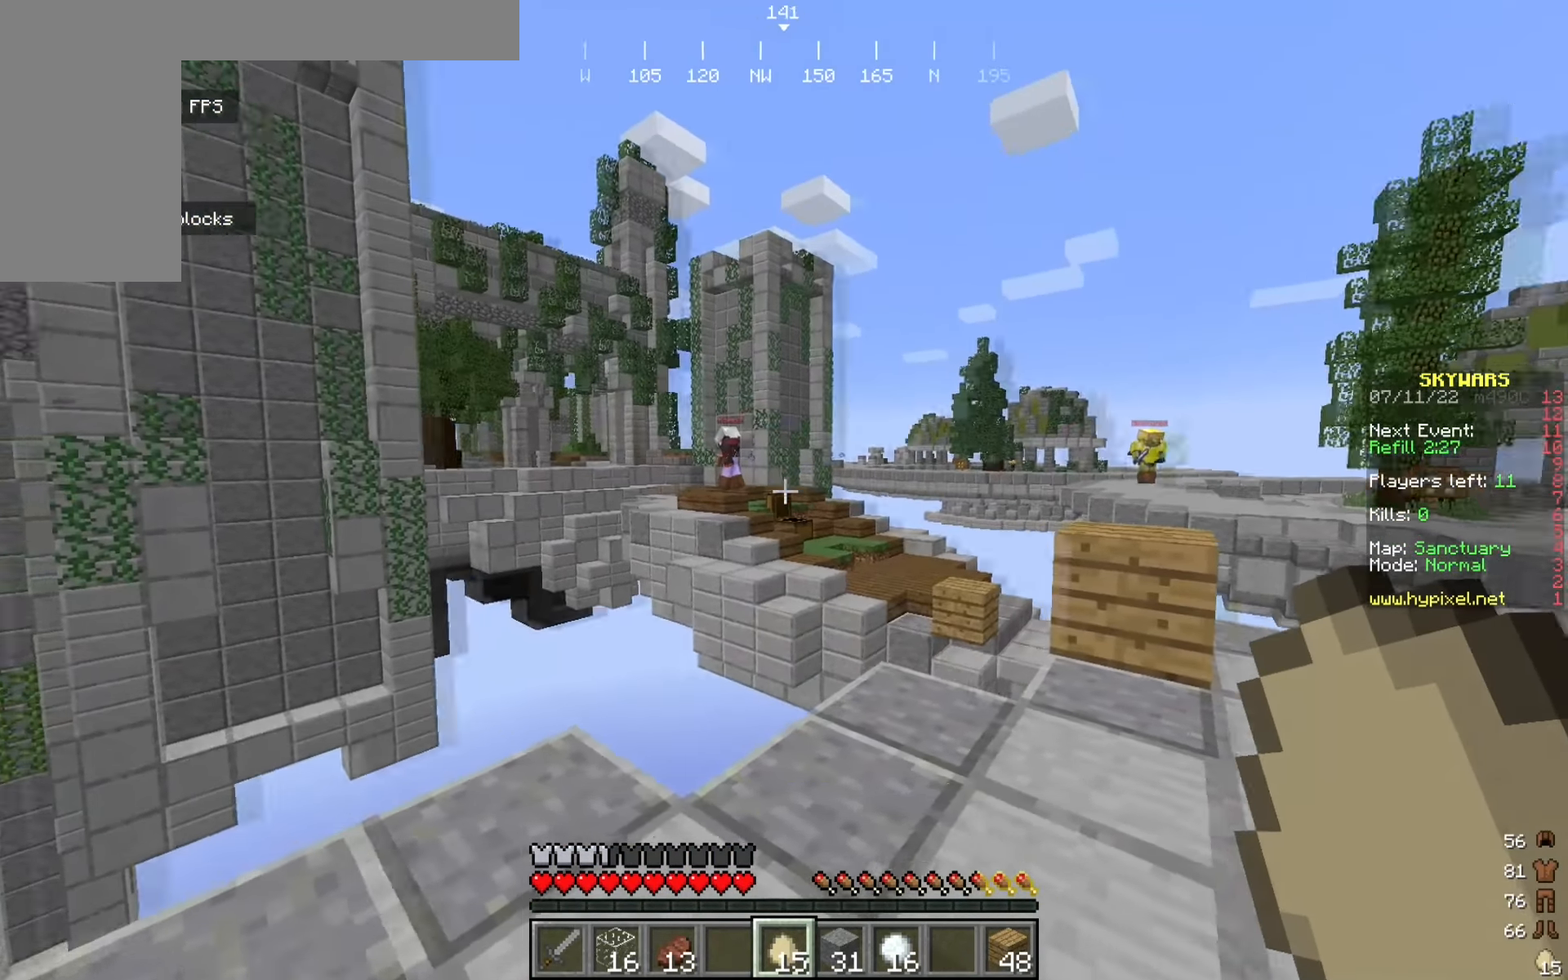
{"keys": ["w"], "mouse": [], "events": [[34, "w", "down"], [109, "a", "up"], [109, "d", "down"], [267, "d", "up"]]}
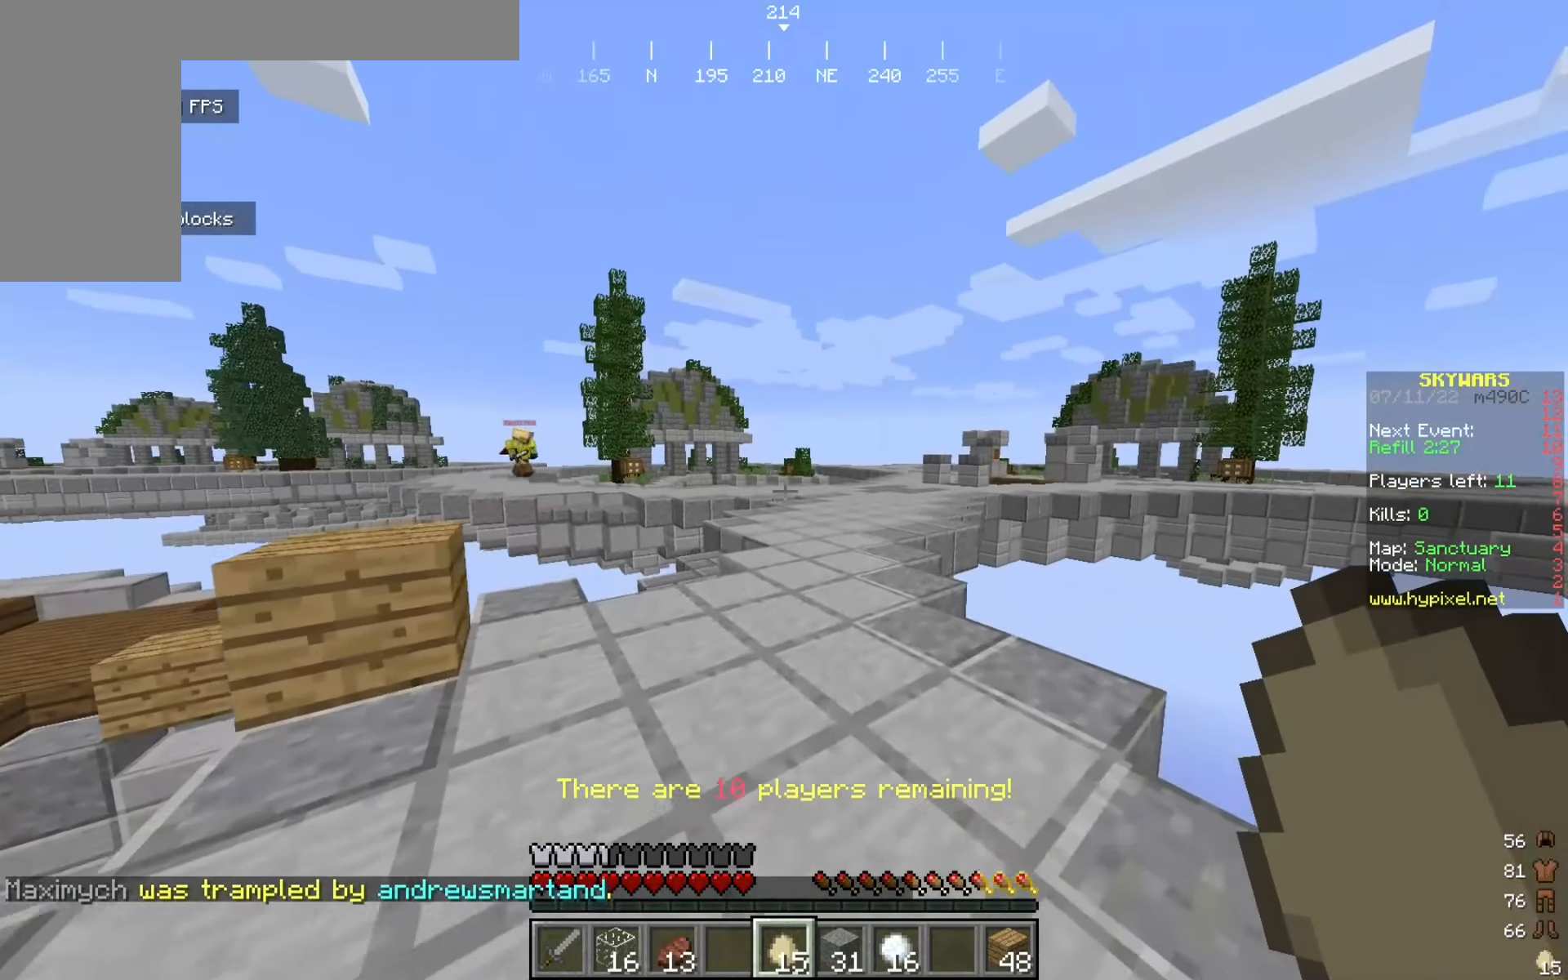
{"keys": ["w"], "mouse": [], "events": [[167, "a", "down"], [317, "a", "up"]]}
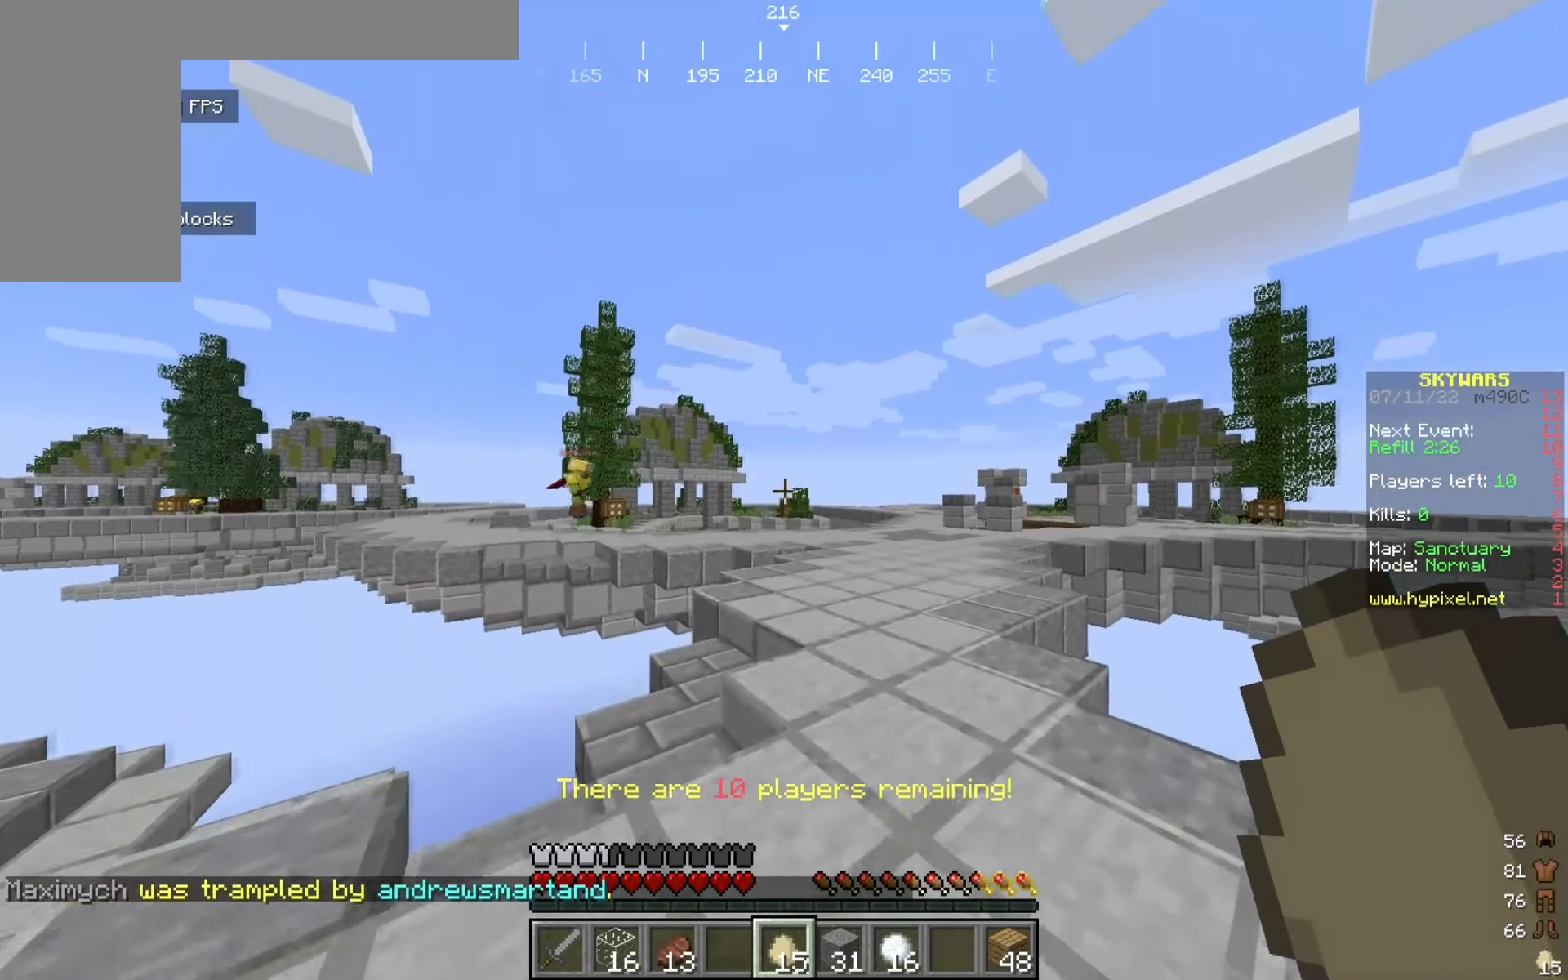
{"keys": [], "mouse": ["right"], "events": [[425, "w", "up"], [500, "mouse_right", "down"]]}
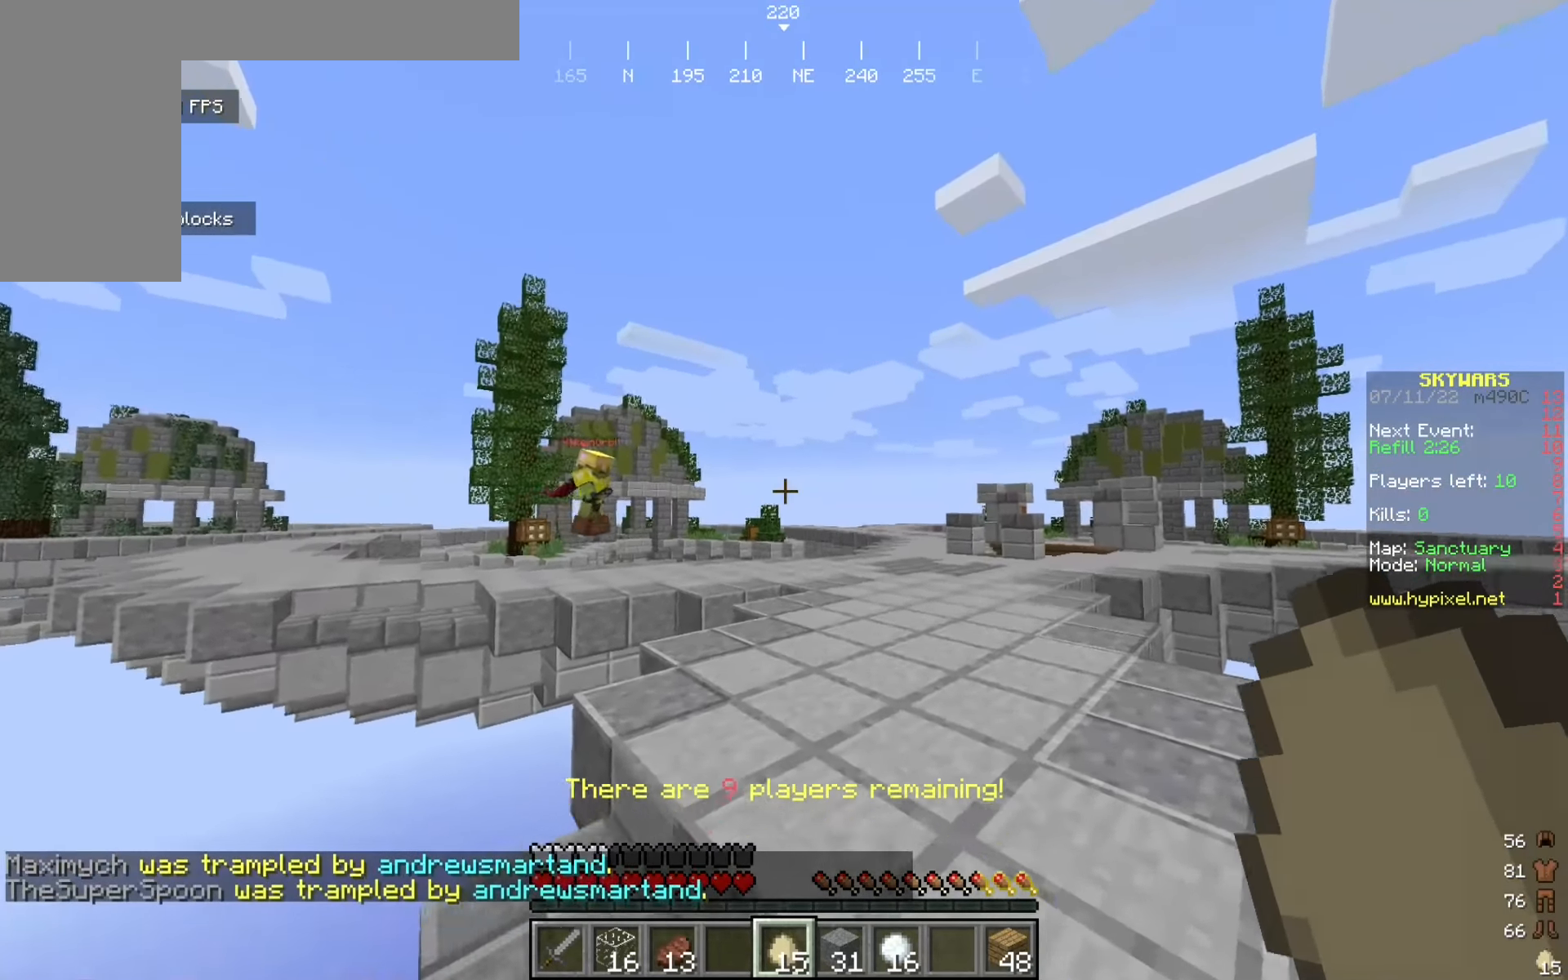
{"keys": ["s"], "mouse": [], "events": [[59, "d", "down"], [167, "s", "down"], [200, "mouse_right", "up"], [225, "d", "up"]]}
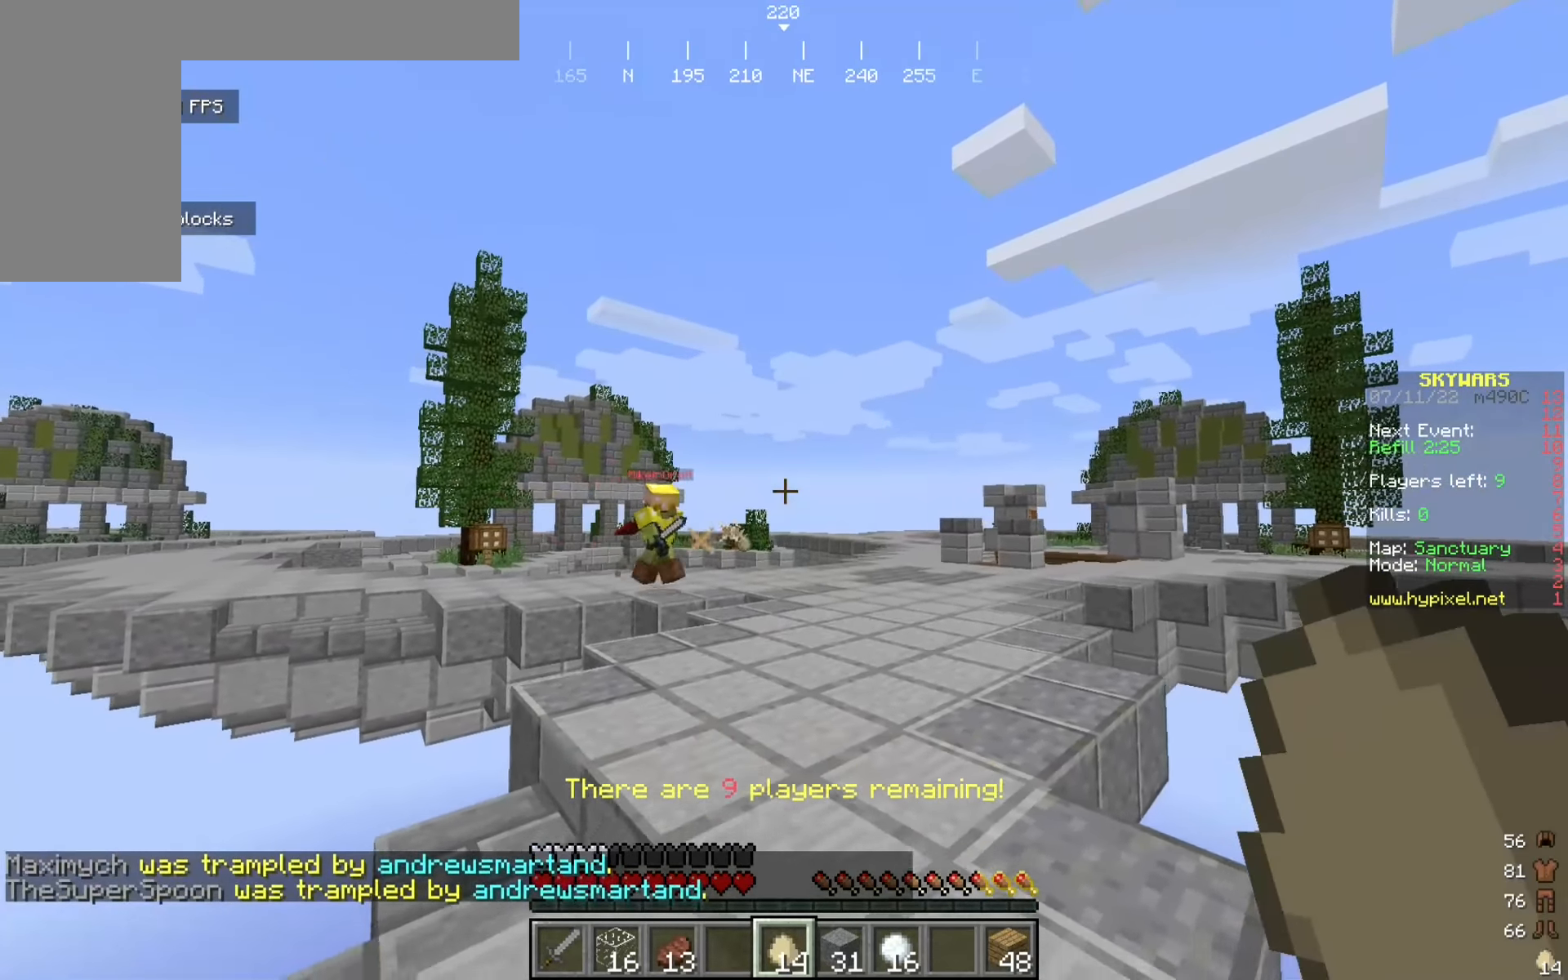
{"keys": ["s"], "mouse": [], "events": [[42, "s", "up"], [200, "mouse_right", "down"], [242, "w", "down"], [325, "w", "up"], [400, "mouse_right", "up"], [433, "s", "down"]]}
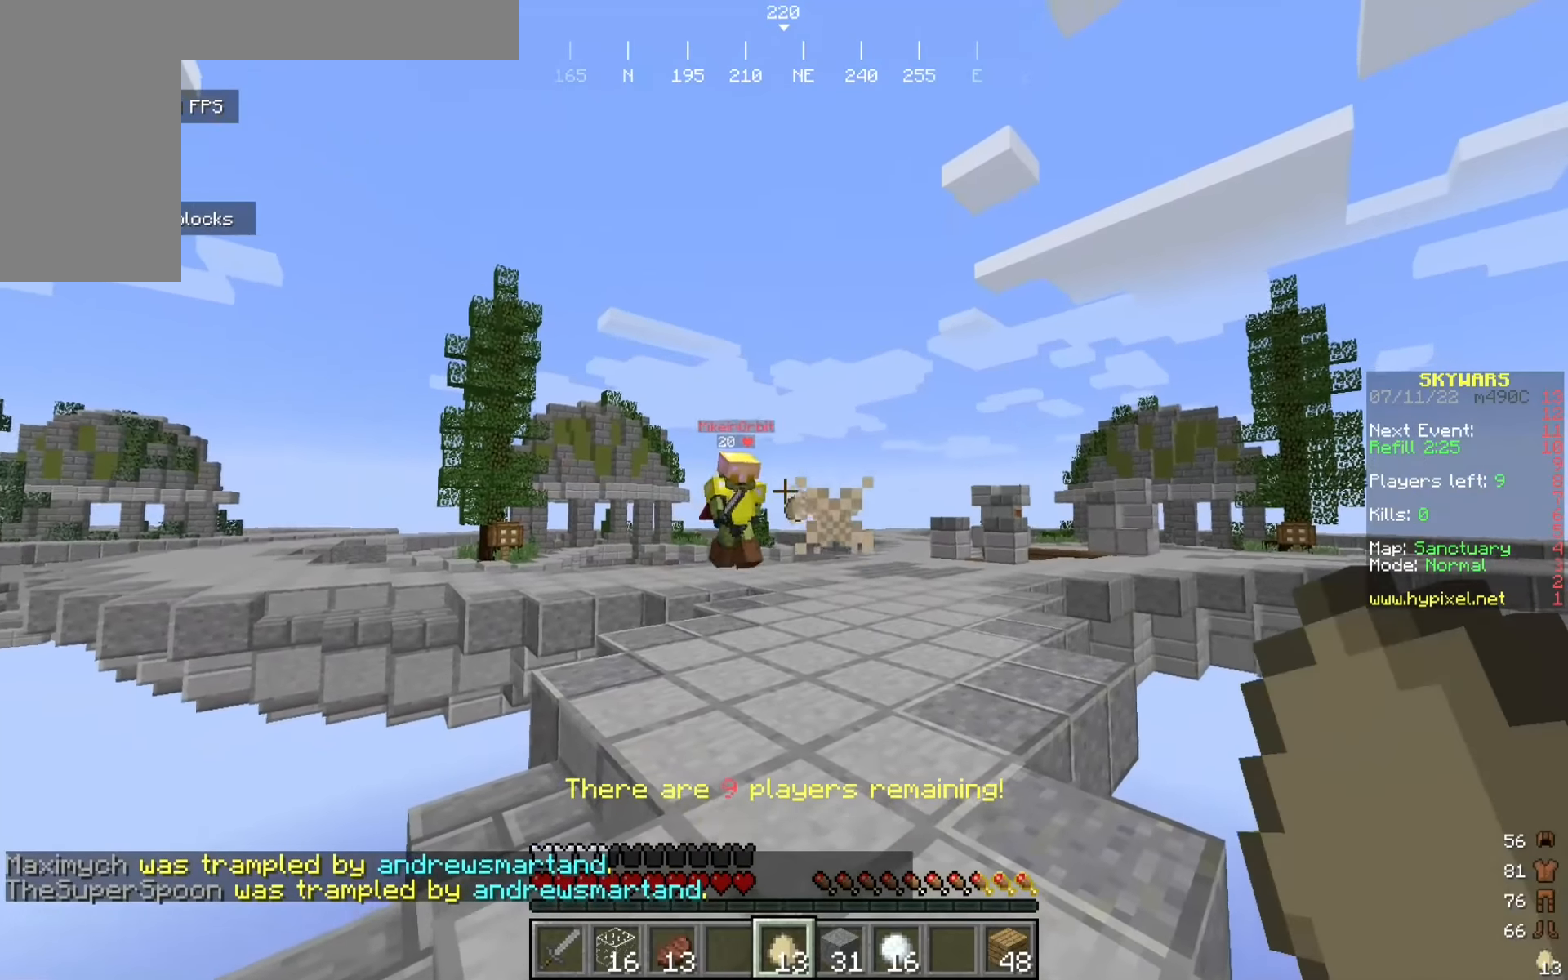
{"keys": ["w"], "mouse": [], "events": [[233, "mouse_right", "down"], [275, "d", "down"], [300, "s", "up"], [358, "w", "down"], [366, "d", "up"], [425, "mouse_right", "up"]]}
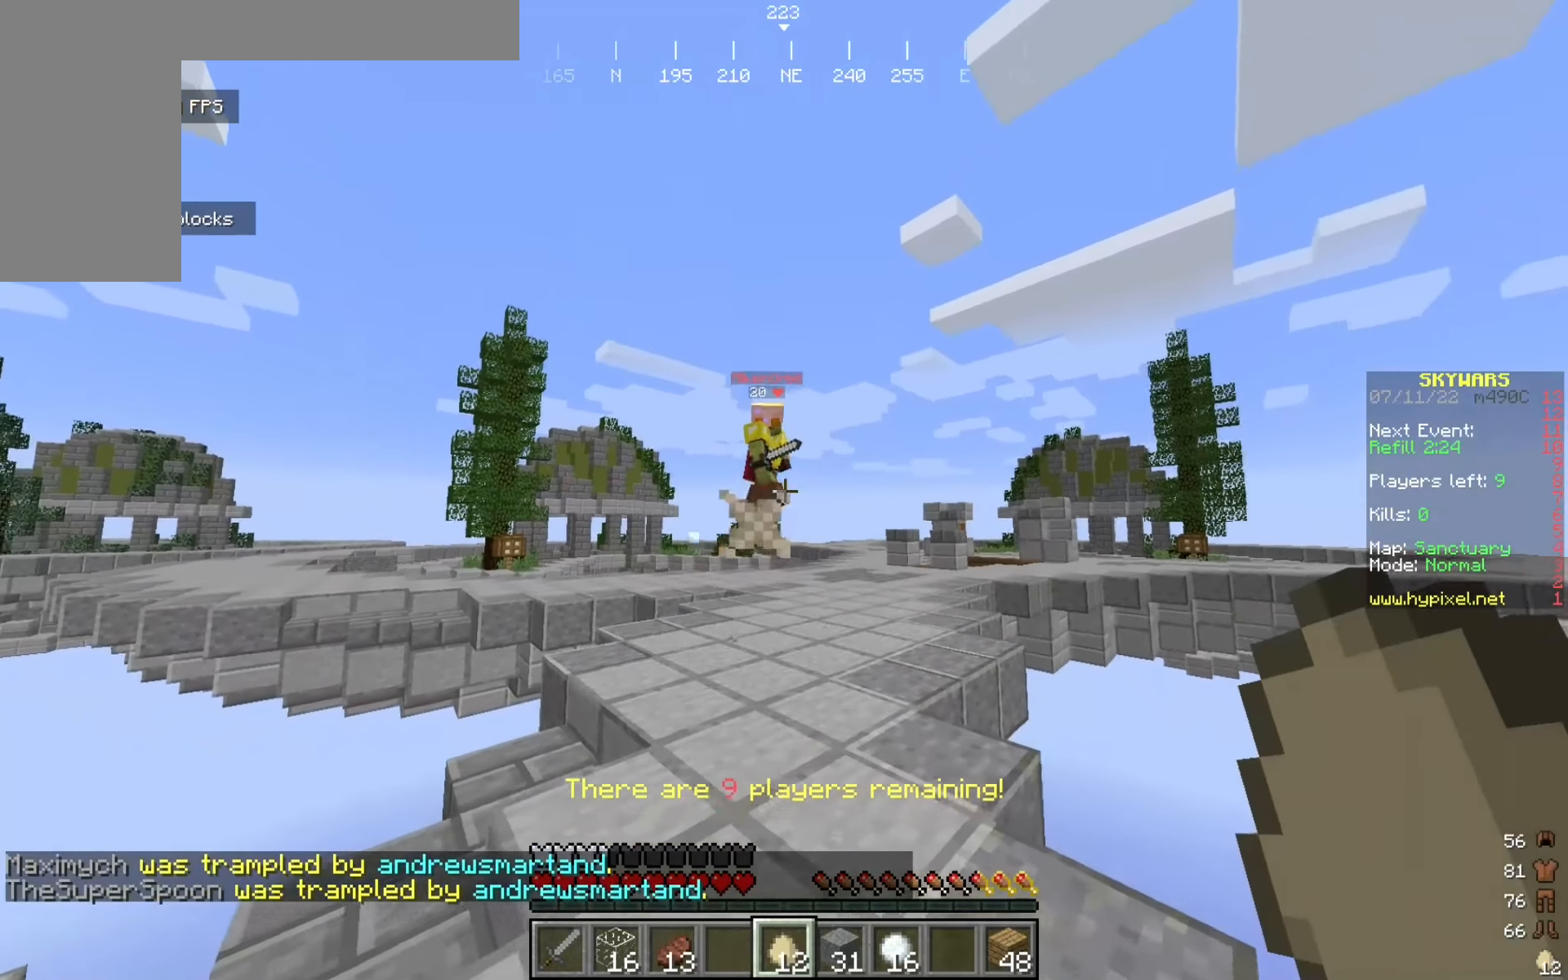
{"keys": ["w"], "mouse": ["right"], "events": [[316, "mouse_right", "down"]]}
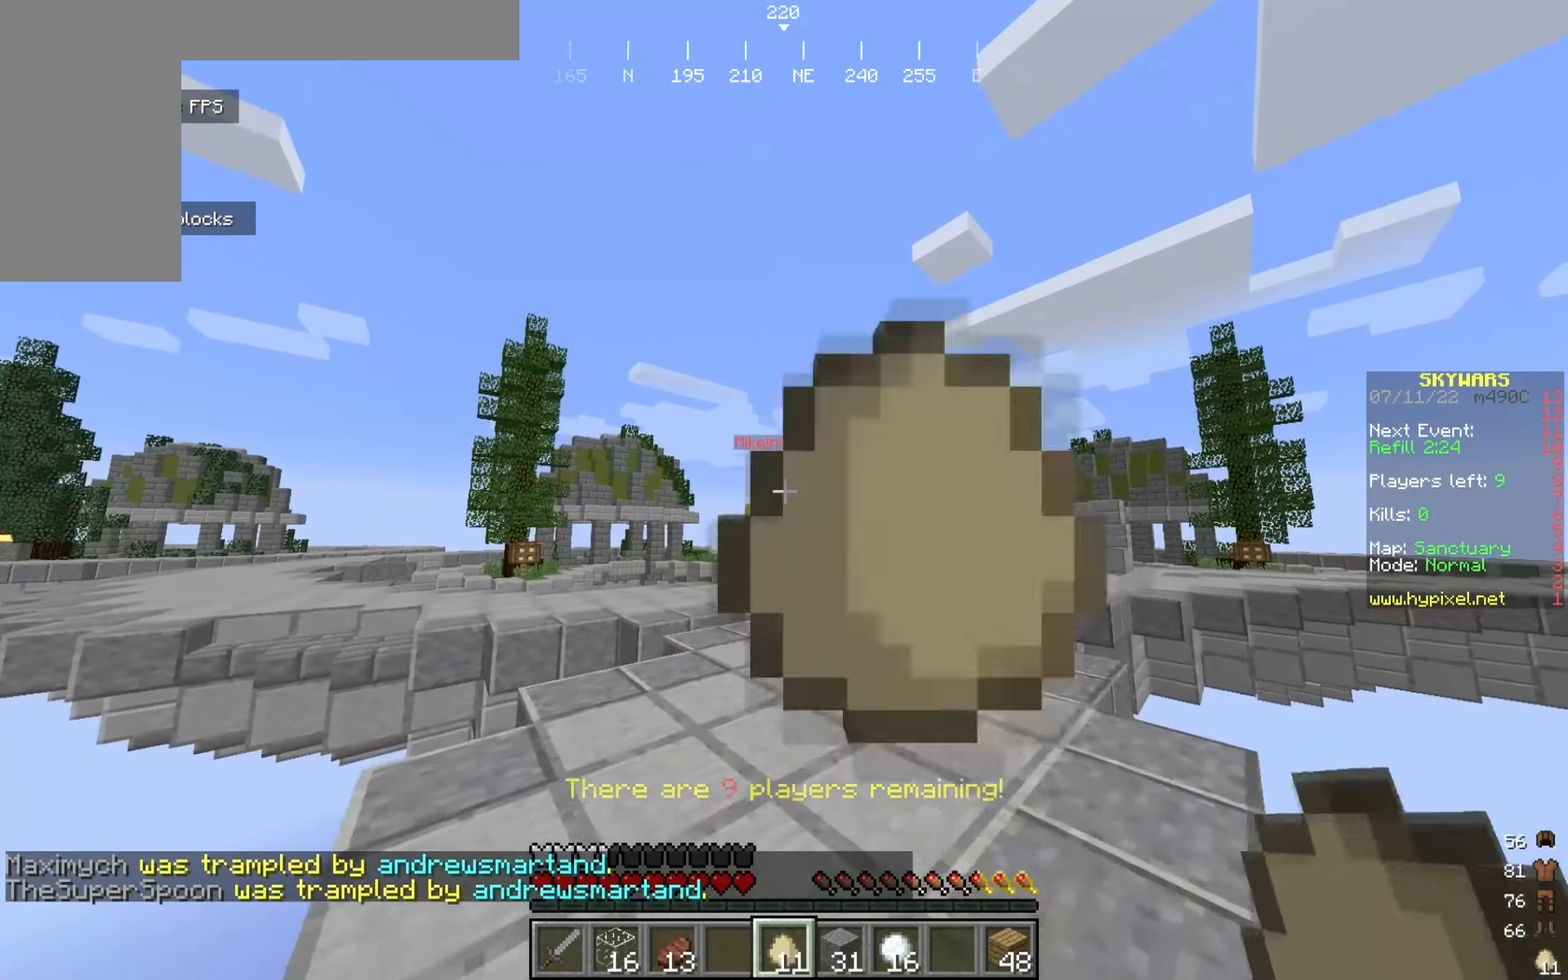
{"keys": ["w"], "mouse": [], "events": [[58, "mouse_right", "up"]]}
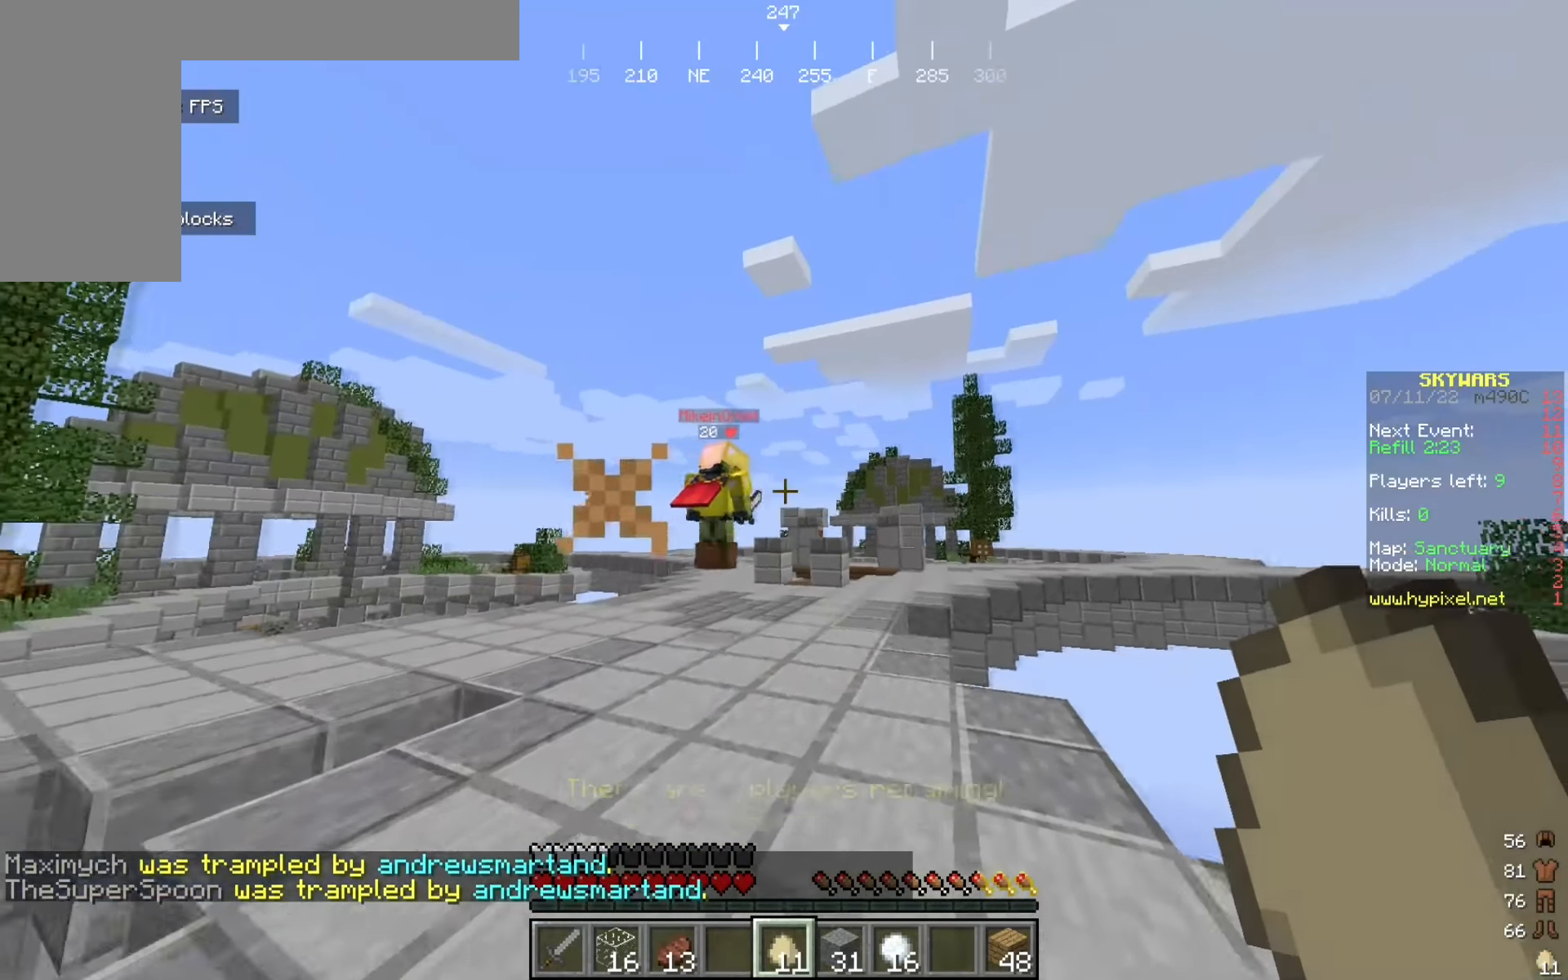
{"keys": ["a", "w"], "mouse": [], "events": [[25, "mouse_right", "down"], [233, "mouse_right", "up"], [475, "a", "down"]]}
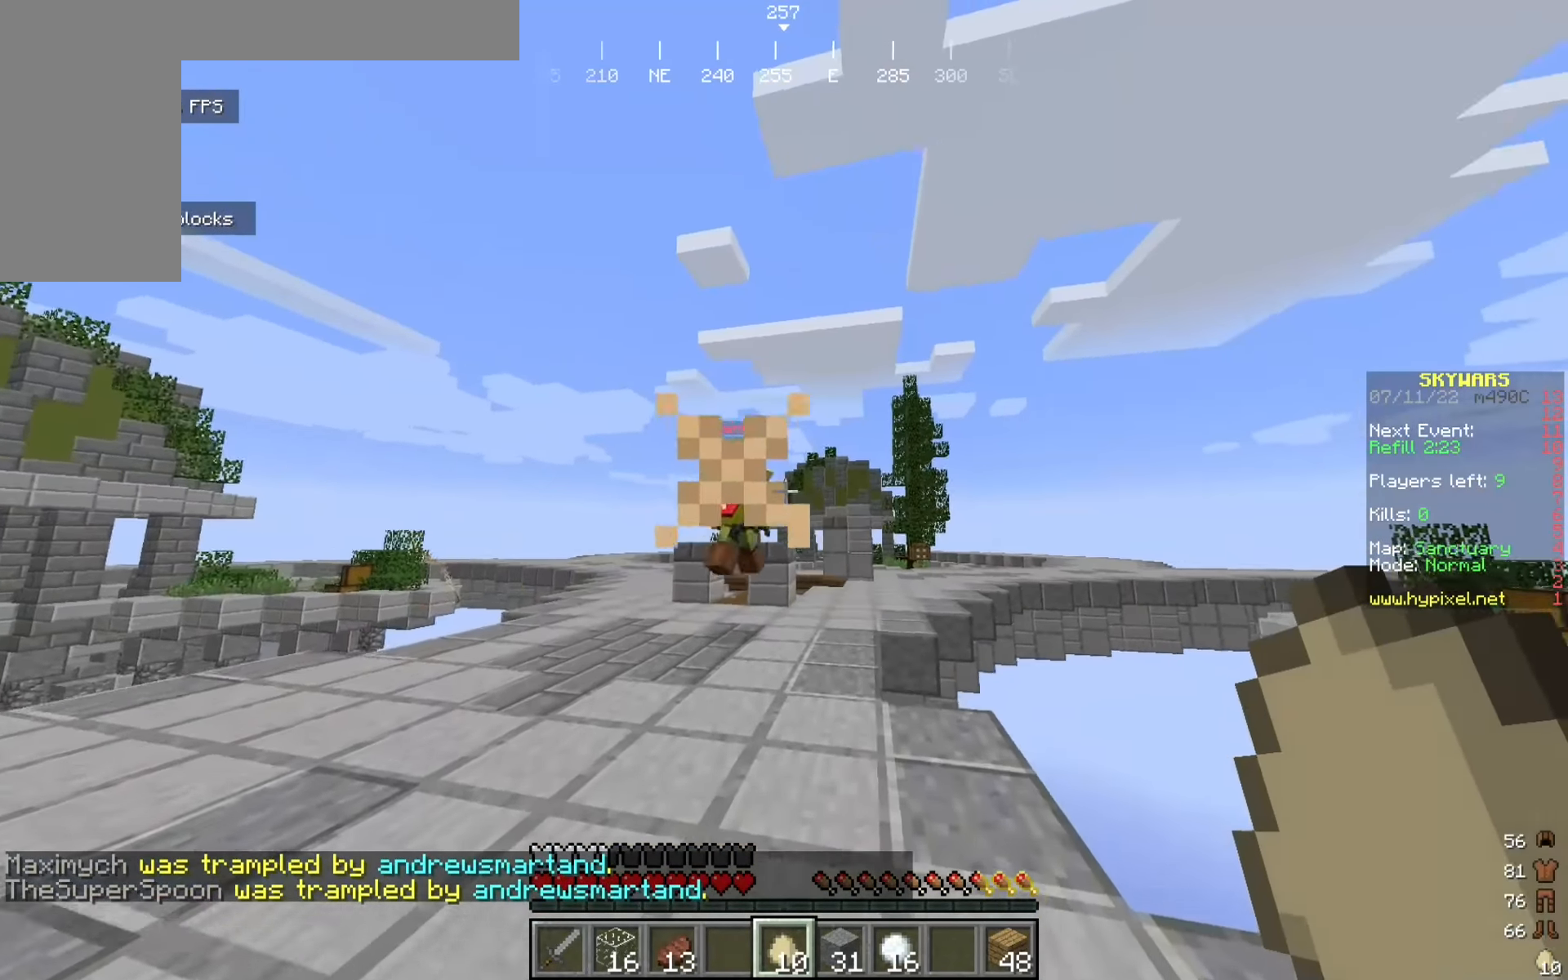
{"keys": ["w"], "mouse": [], "events": [[58, "mouse_right", "down"], [233, "a", "up"], [275, "mouse_right", "up"]]}
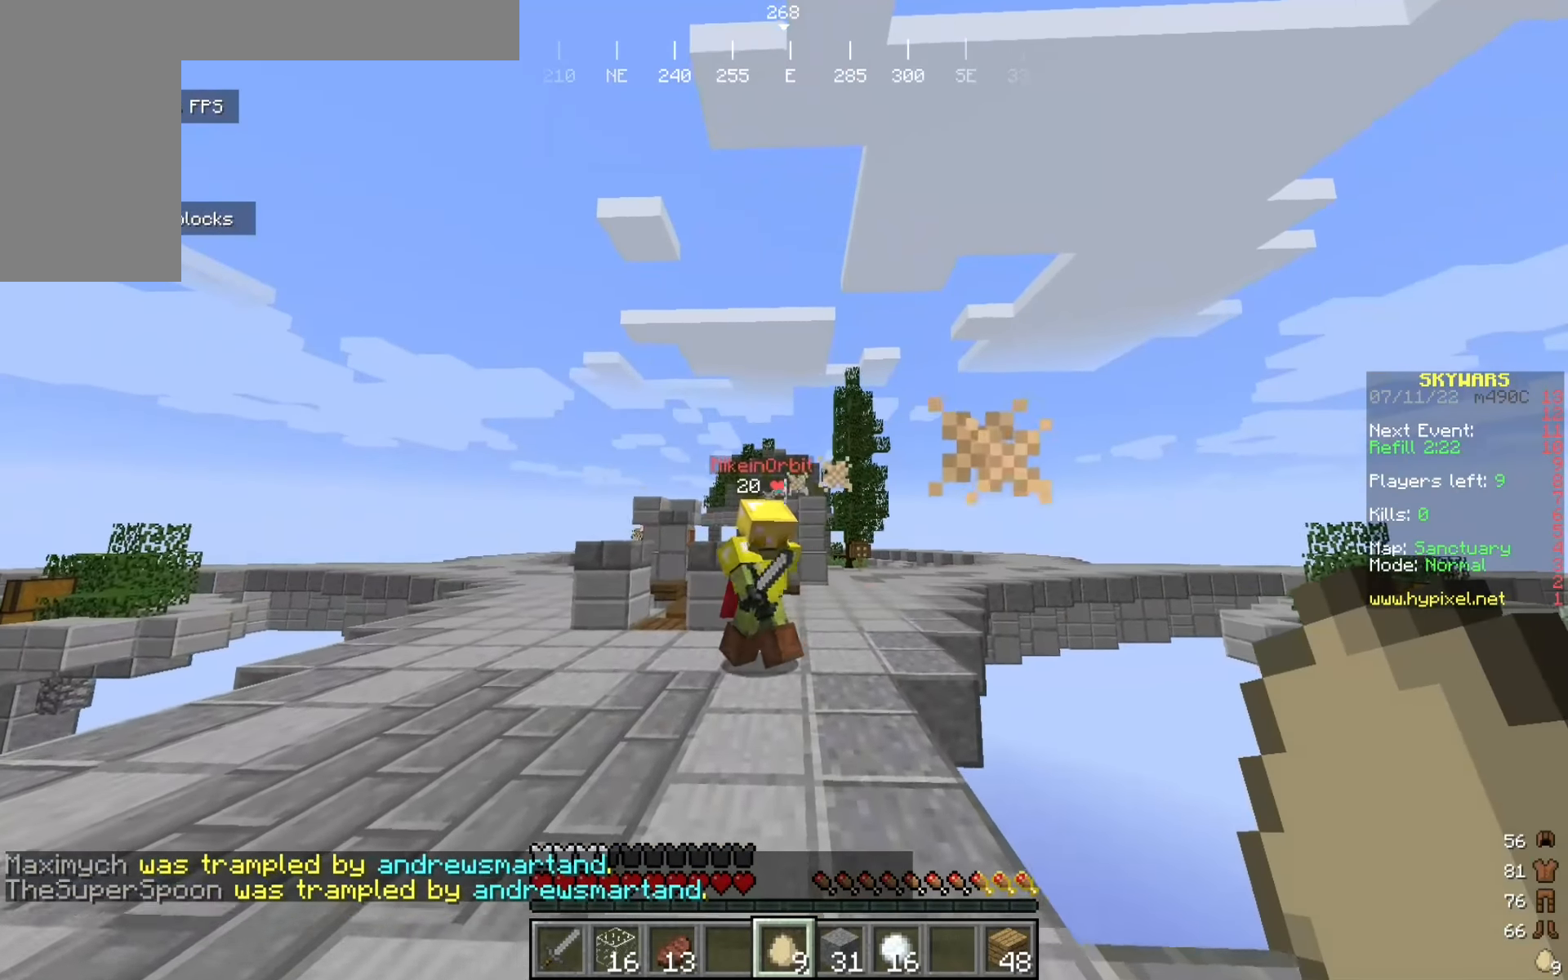
{"keys": ["w"], "mouse": ["left"], "events": [[25, "a", "down"], [183, "a", "up"], [216, "mouse_left", "down"]]}
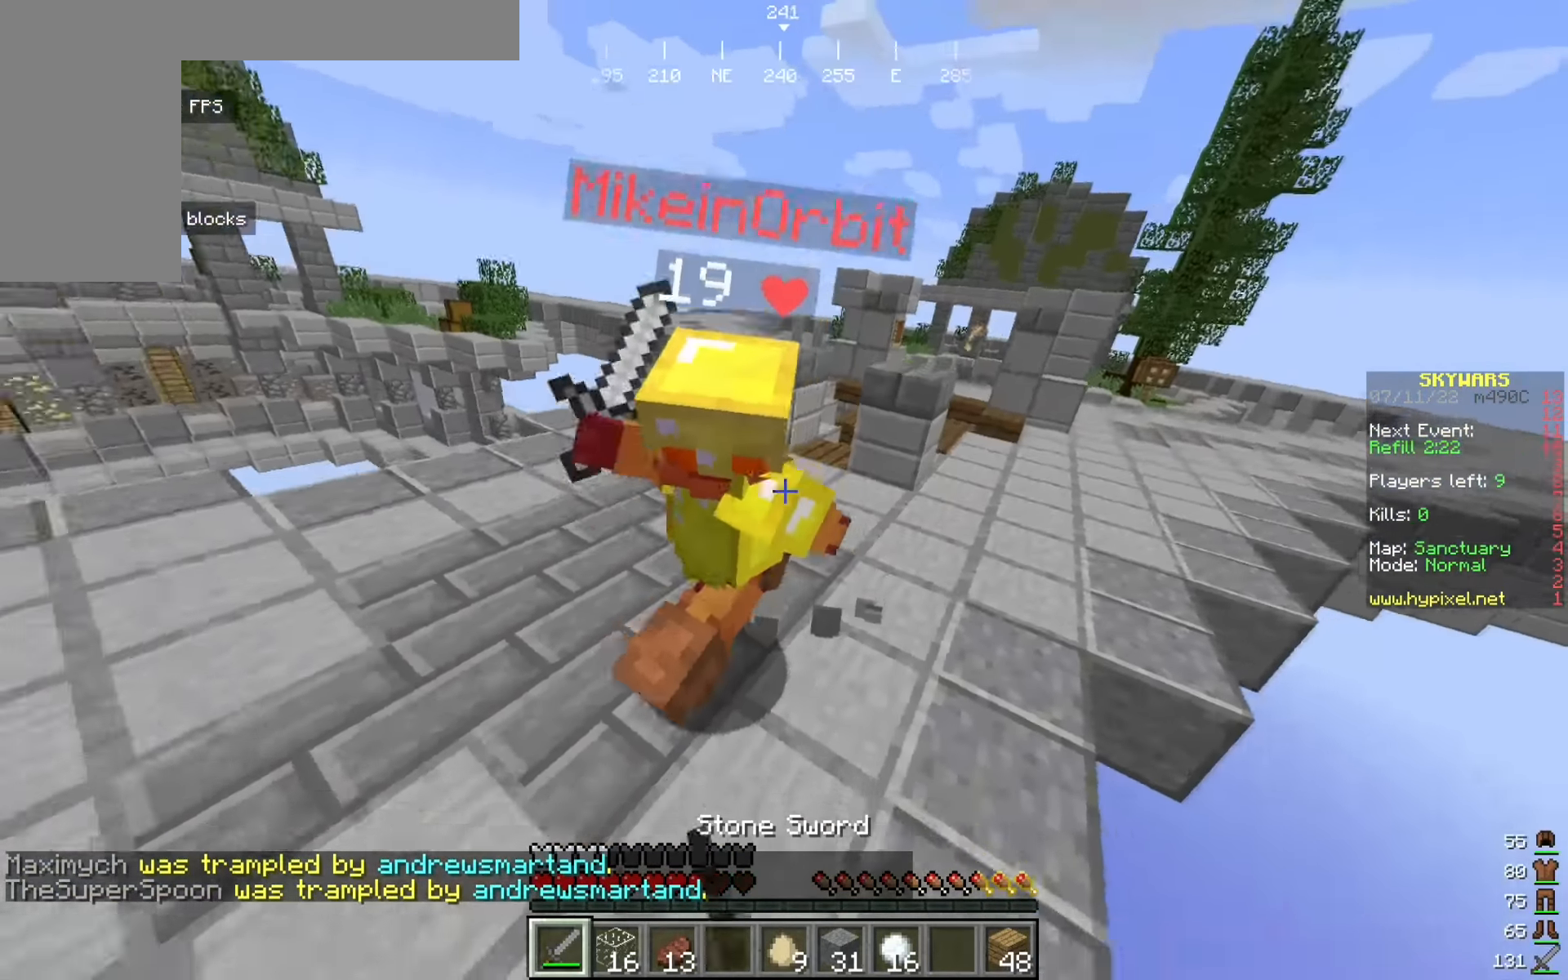
{"keys": ["a", "w"], "mouse": [], "events": [[125, "a", "down"], [450, "mouse_left", "up"]]}
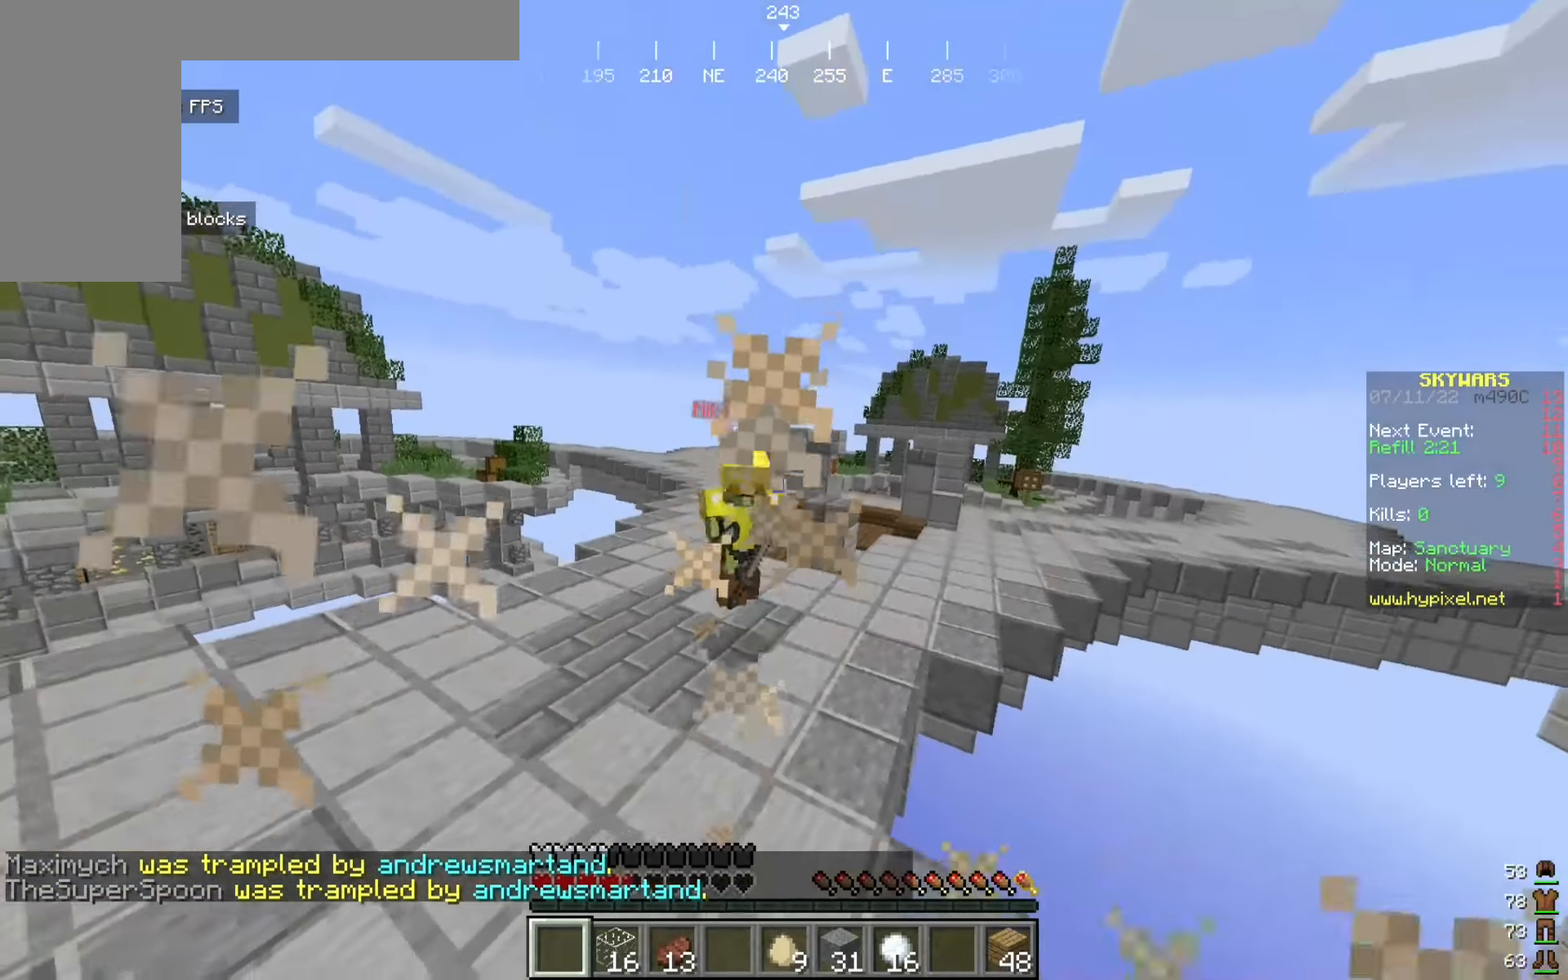
{"keys": ["a", "w"], "mouse": [], "events": []}
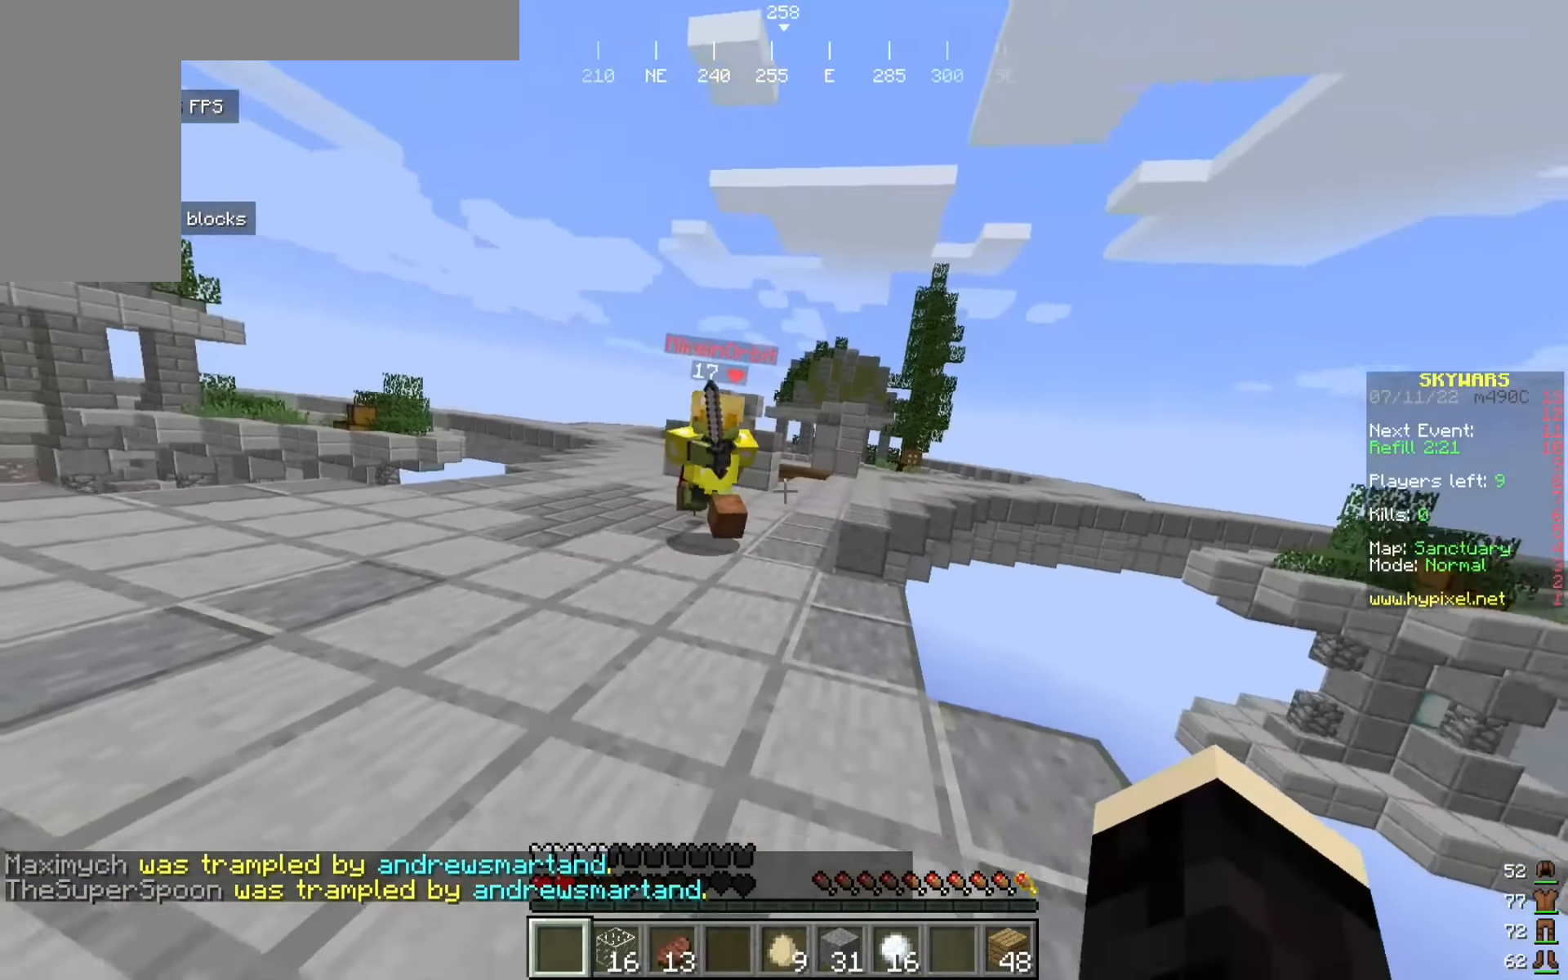
{"keys": [], "mouse": ["left"], "events": [[33, "a", "up"], [275, "mouse_left", "down"], [458, "w", "up"]]}
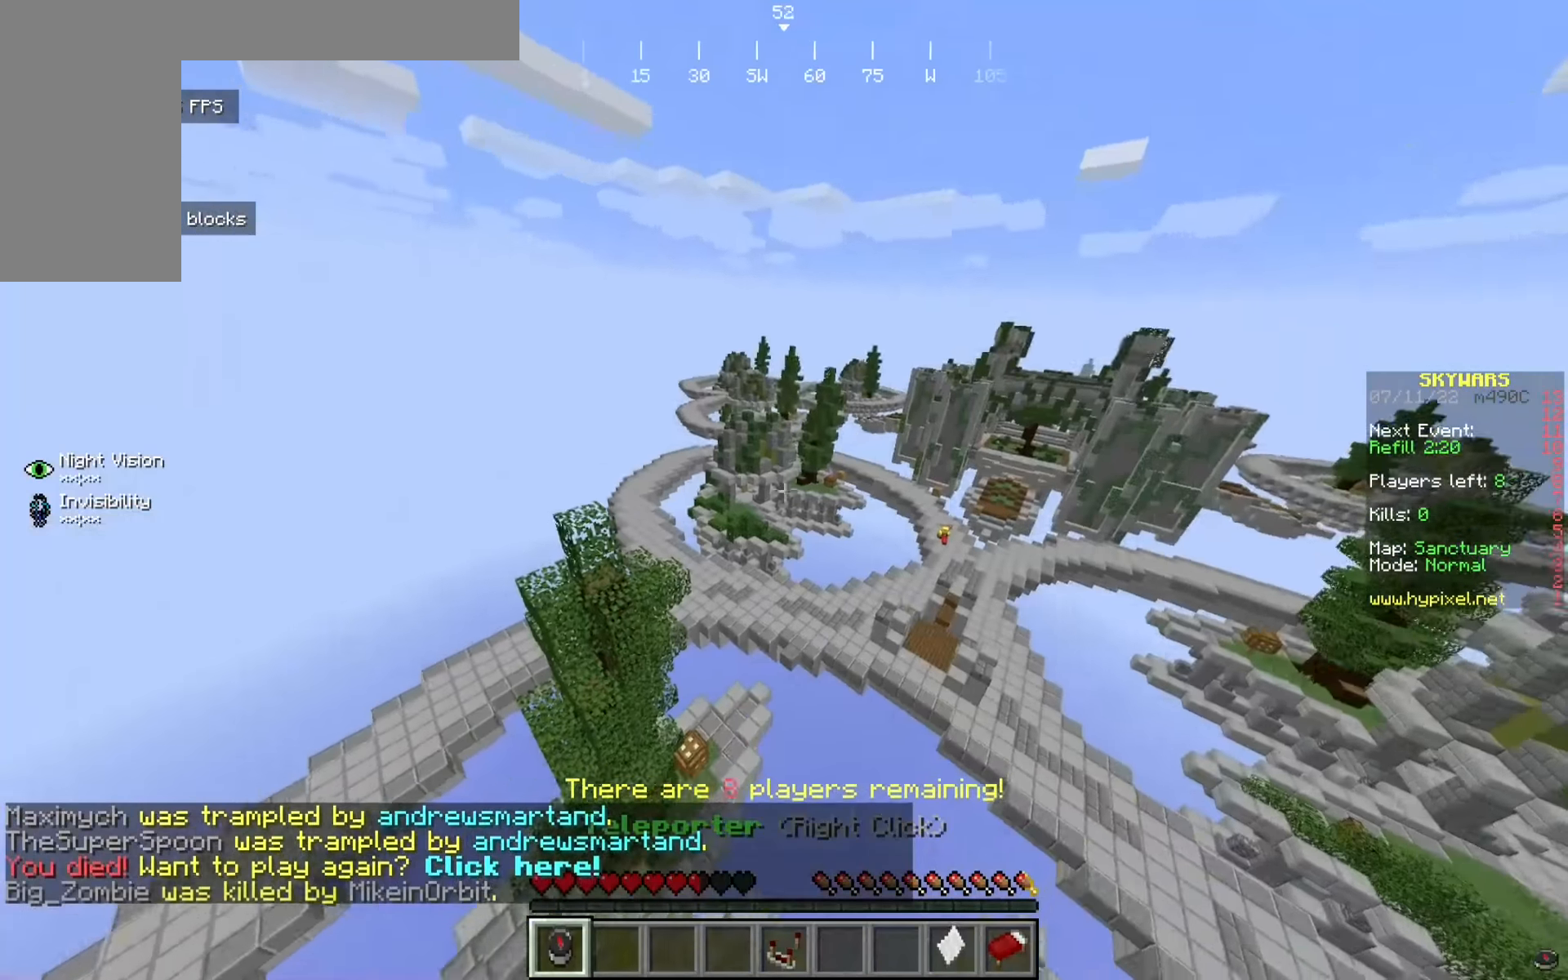
{"keys": [], "mouse": [], "events": [[58, "w", "down"], [166, "w", "up"], [266, "mouse_left", "up"]]}
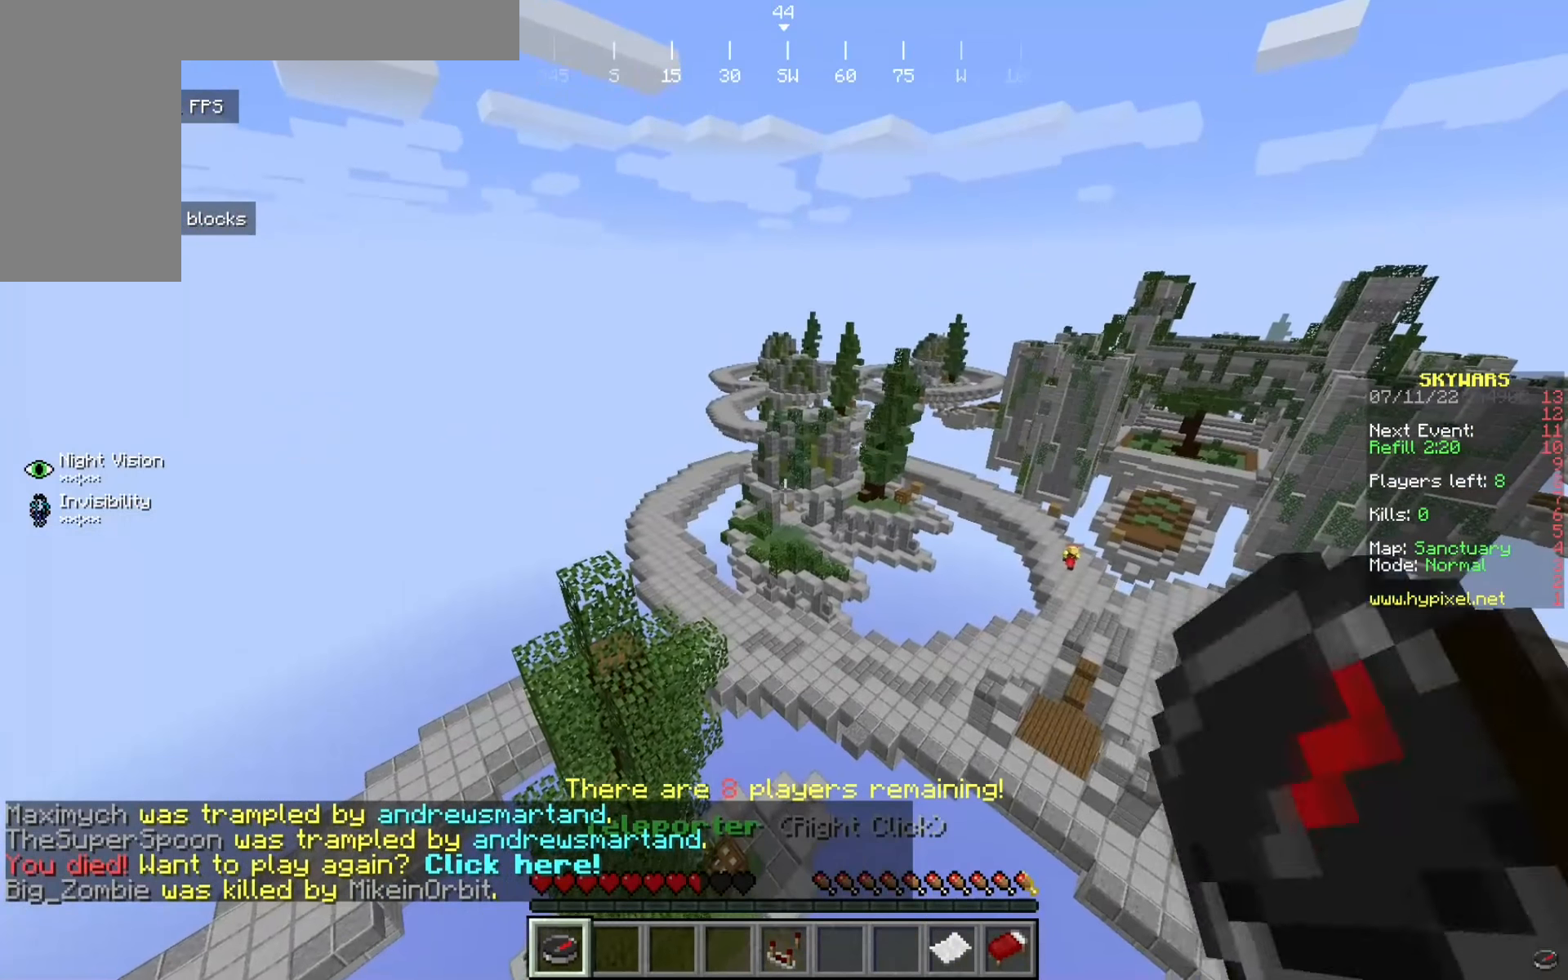
{"keys": [], "mouse": [], "events": []}
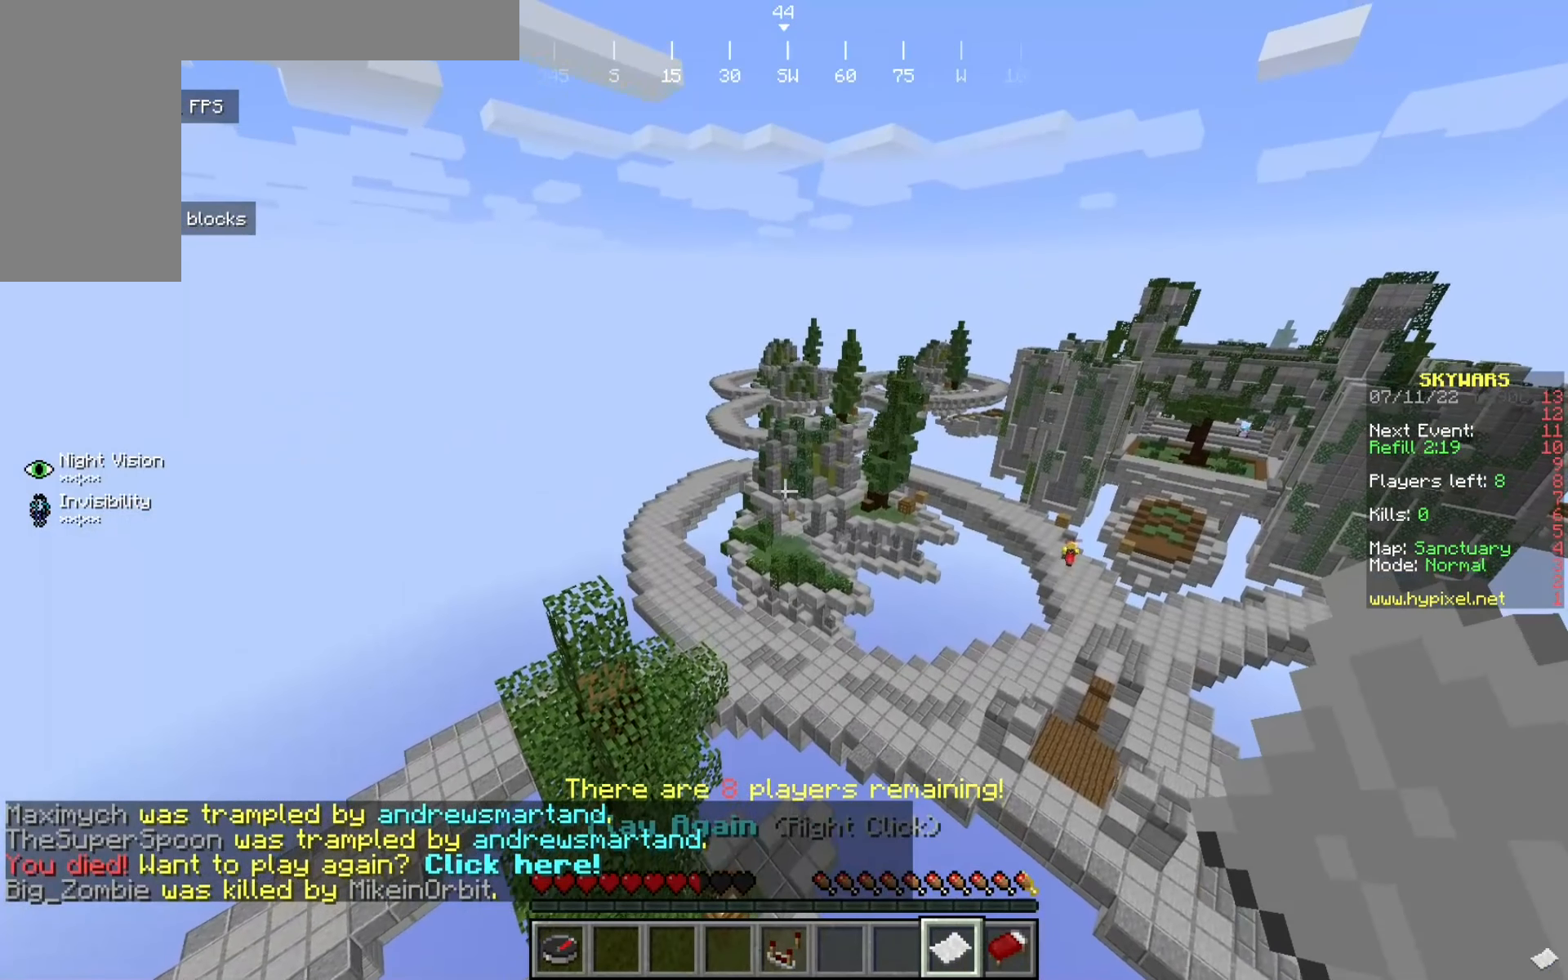
{"keys": [], "mouse": [], "events": [[67, "mouse_right", "down"], [225, "mouse_right", "up"]]}